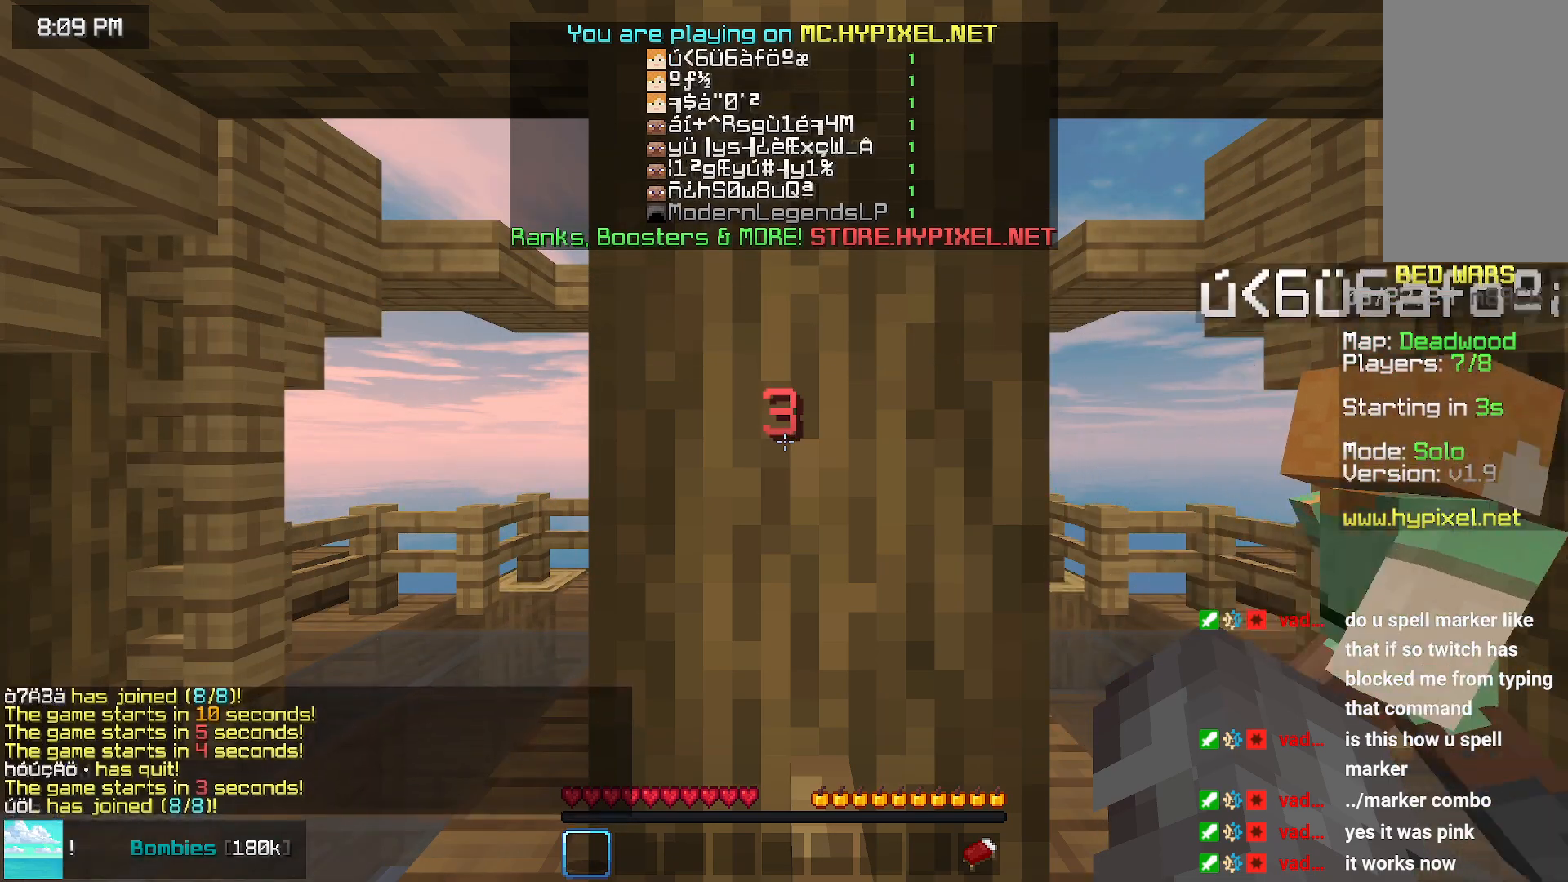
Gameplay with keyboard and mouse; each line is a JSON object with the keys and mouse buttons held at the frame after it. "events" lists presses ("down") and releases ("up") of "down", "left", "right", "space", "up", "mouse_left" and "mouse_right" between this image and that frame as [ms after this image, input, new state], when the widget could be followed in between. "mouse_left", "mouse_right" = the "left", "right" buttons of the "mouse" list. No other keys are recorded. Fast repeated clicks can show as one long hold. Mouse movement is not recorded.
{"keys": ["down"], "mouse": [], "events": [[500, "down", "down"]]}
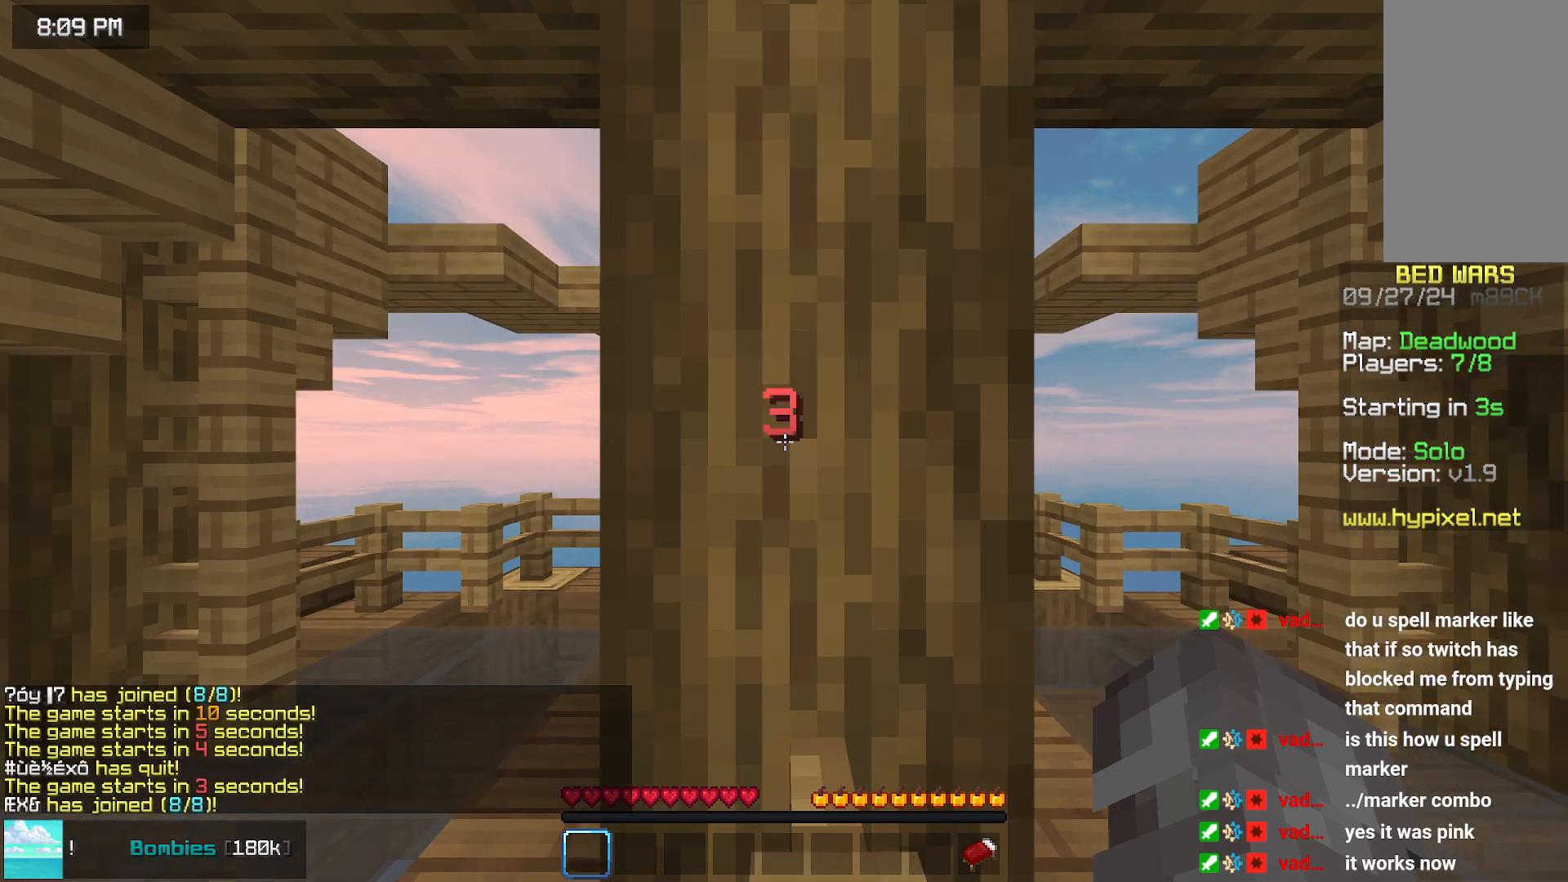
{"keys": ["down", "left"], "mouse": [], "events": [[200, "left", "down"]]}
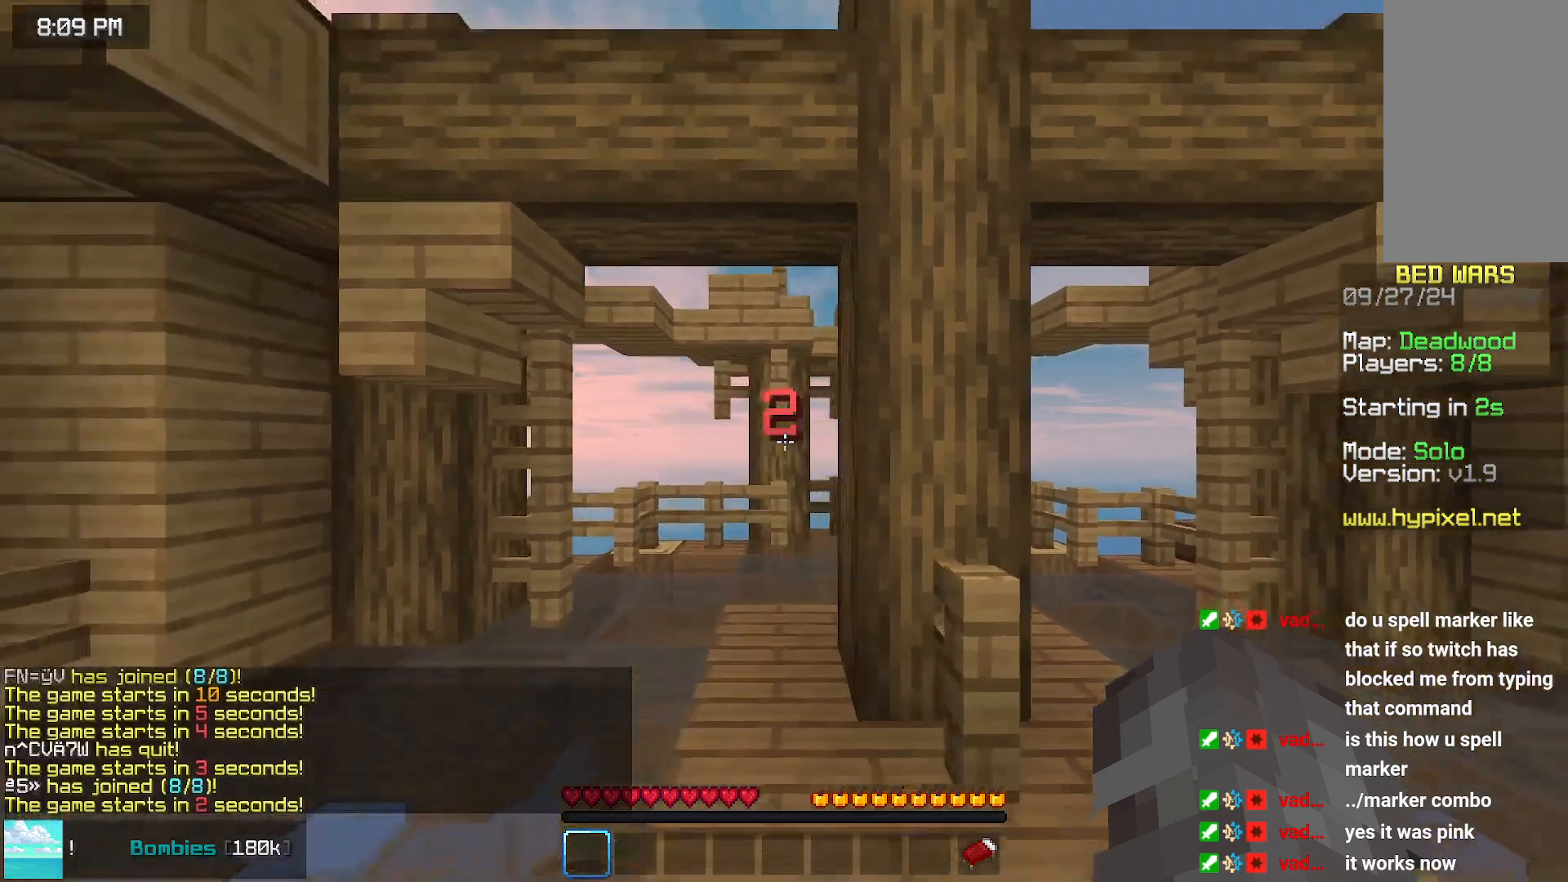
{"keys": ["down"], "mouse": [], "events": [[67, "left", "up"]]}
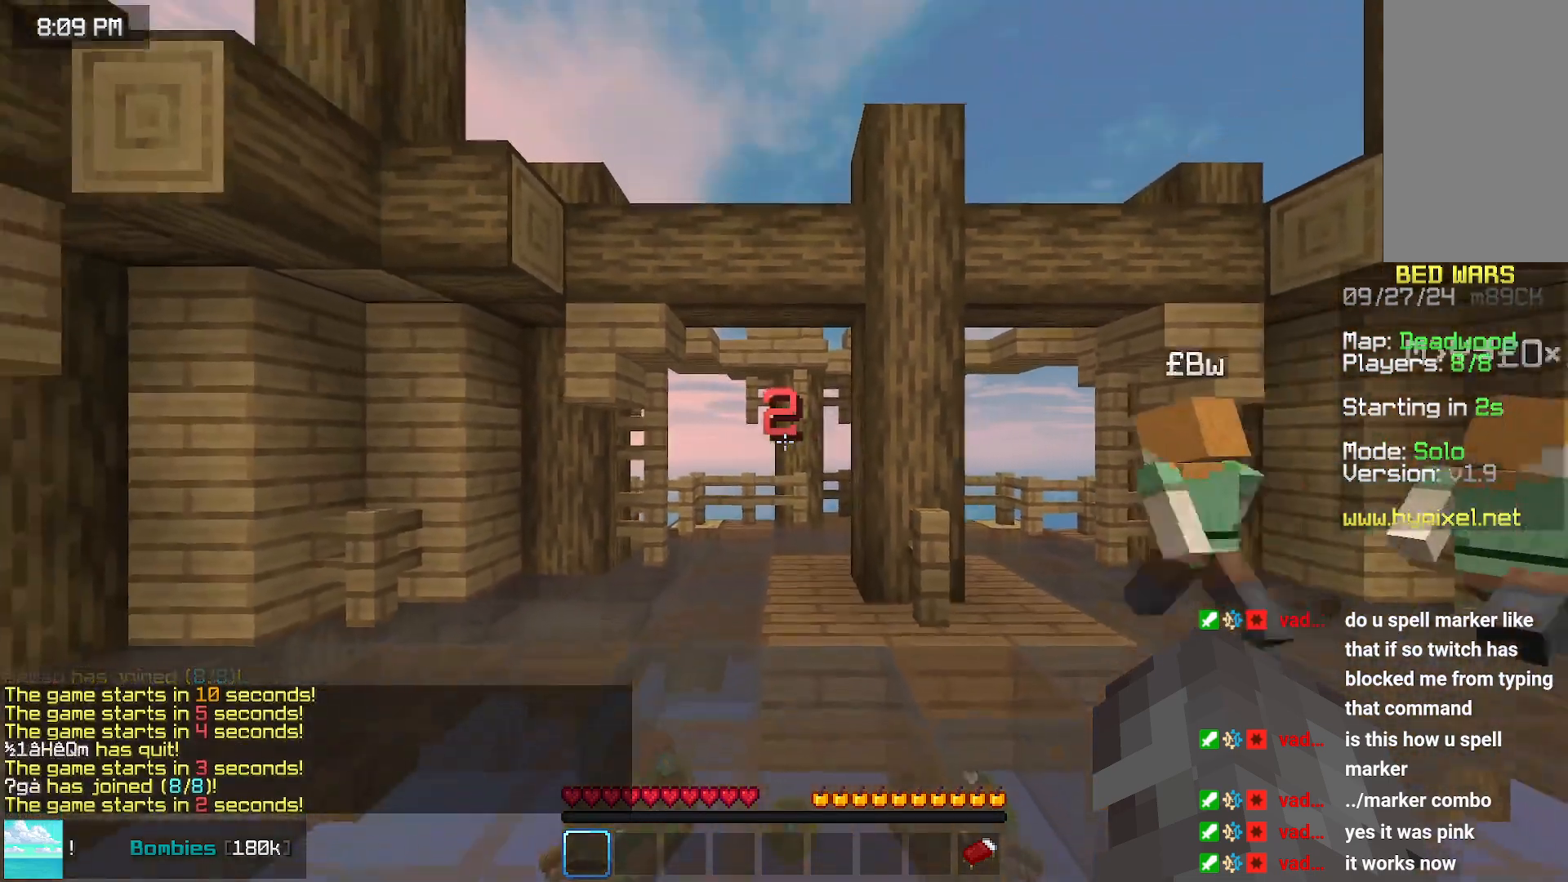
{"keys": ["down"], "mouse": [], "events": []}
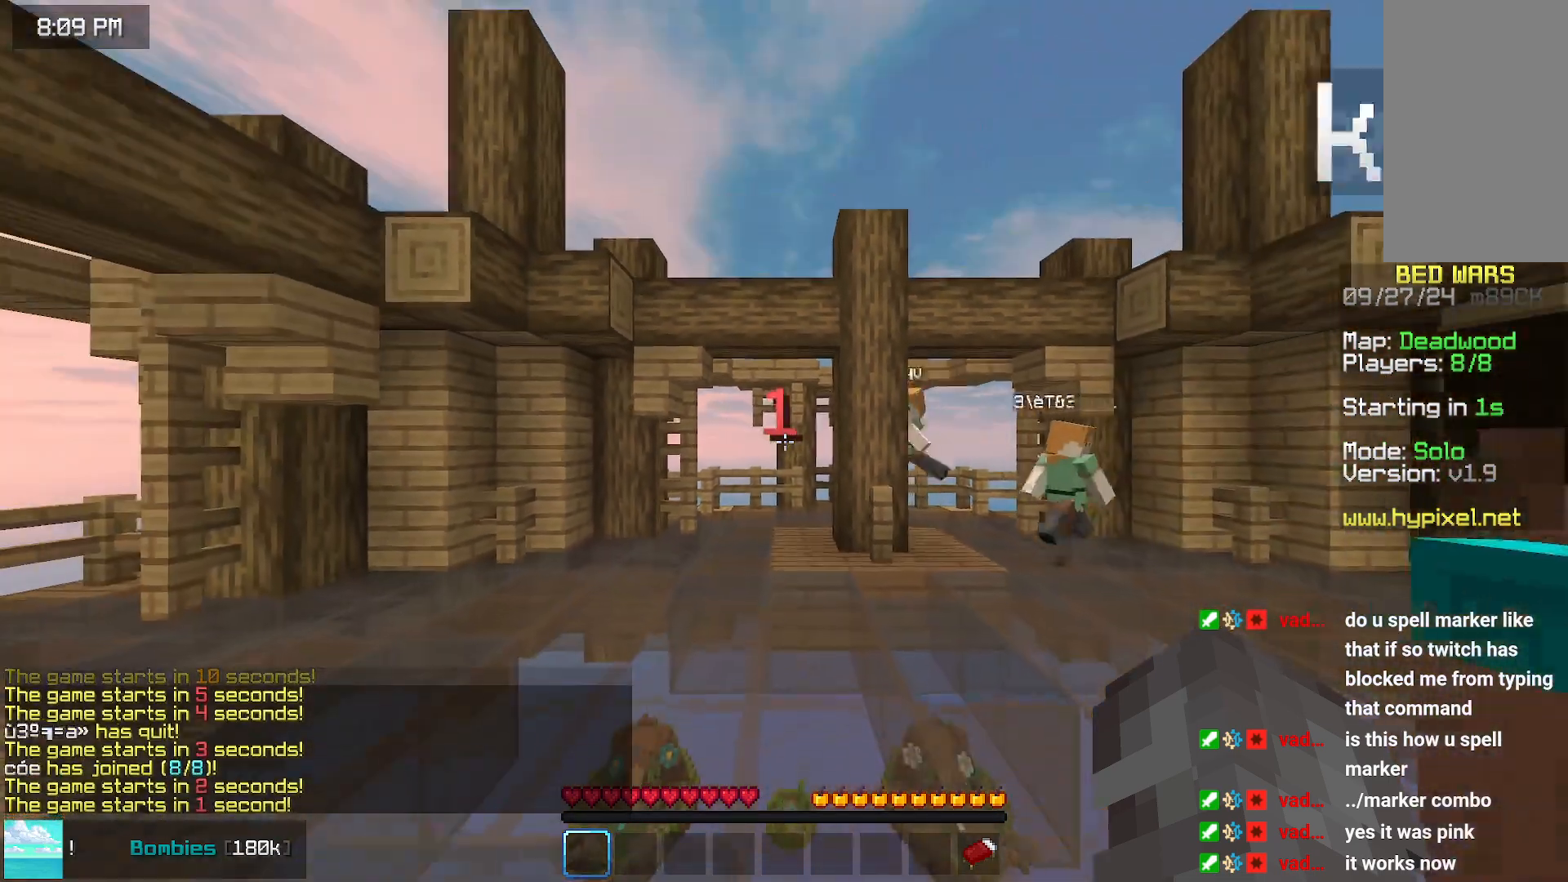
{"keys": ["down"], "mouse": [], "events": []}
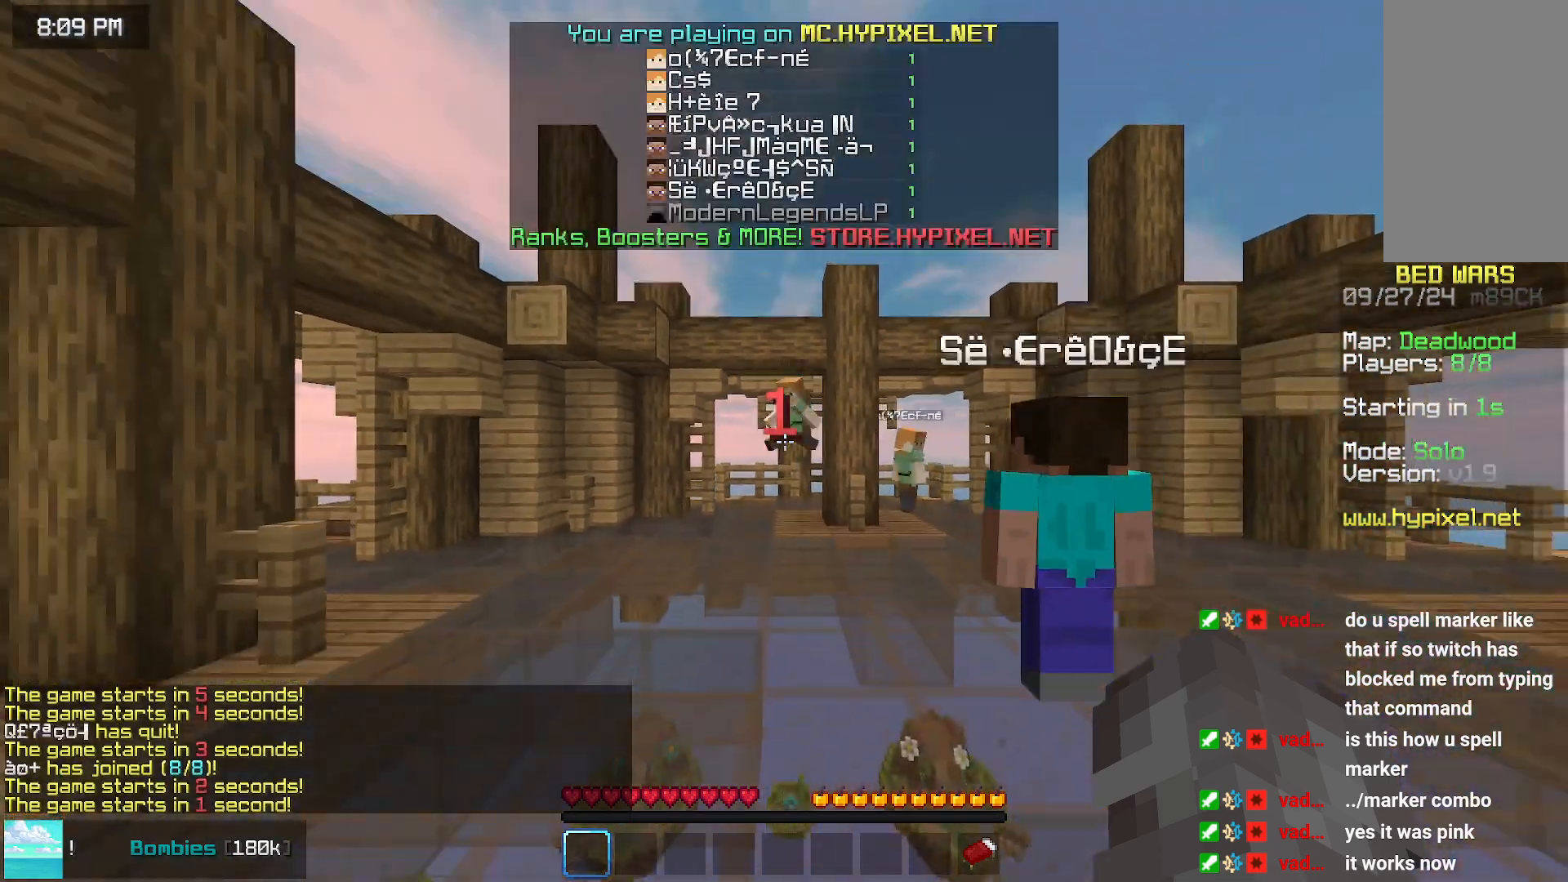
{"keys": ["down"], "mouse": [], "events": []}
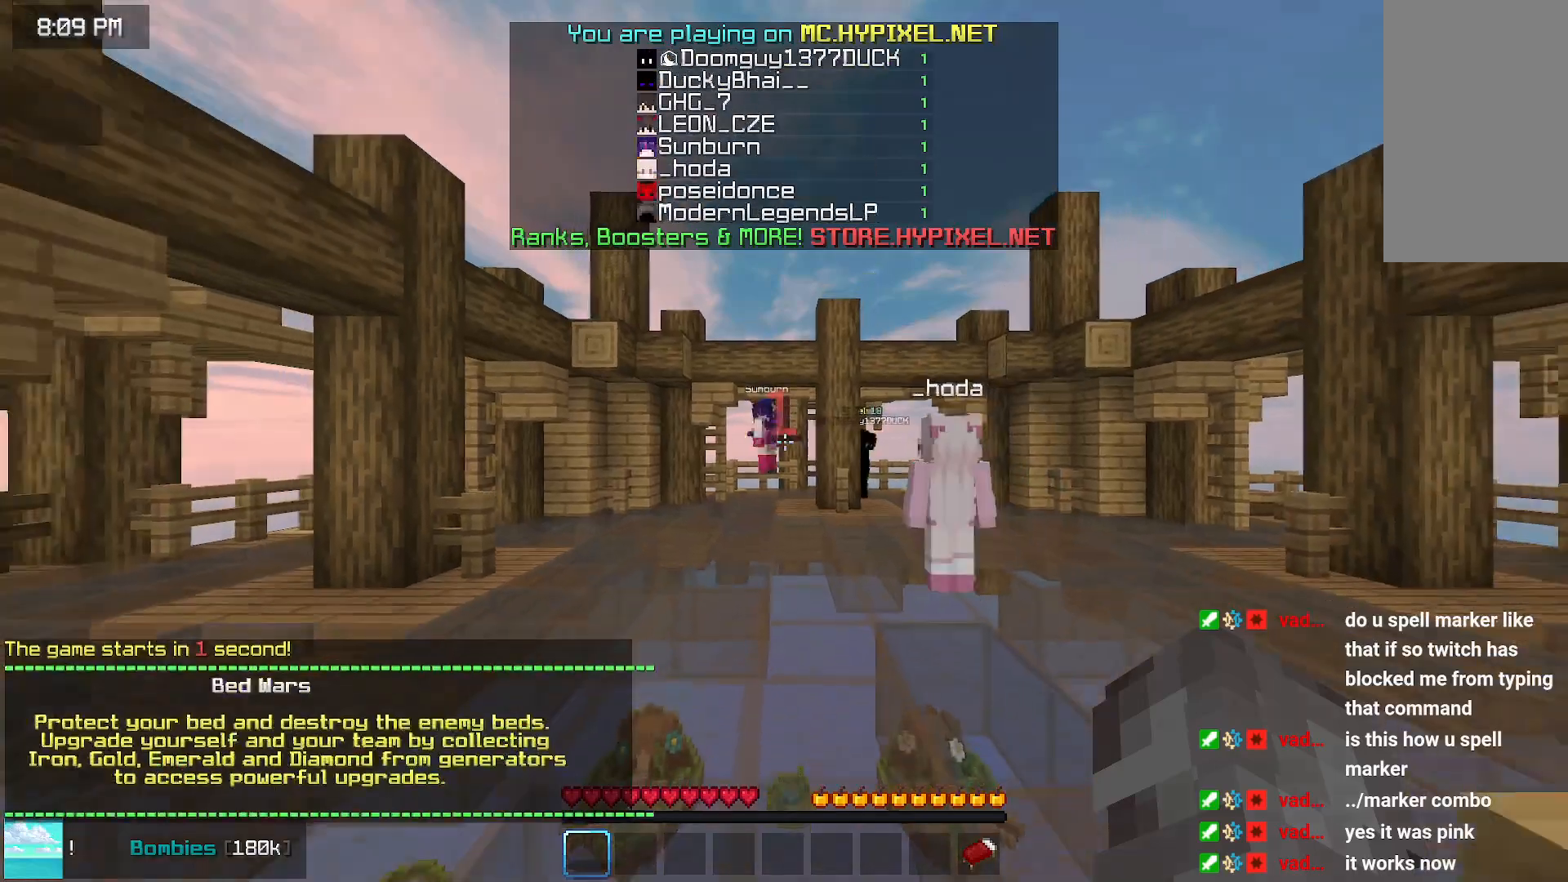
{"keys": ["down"], "mouse": [], "events": []}
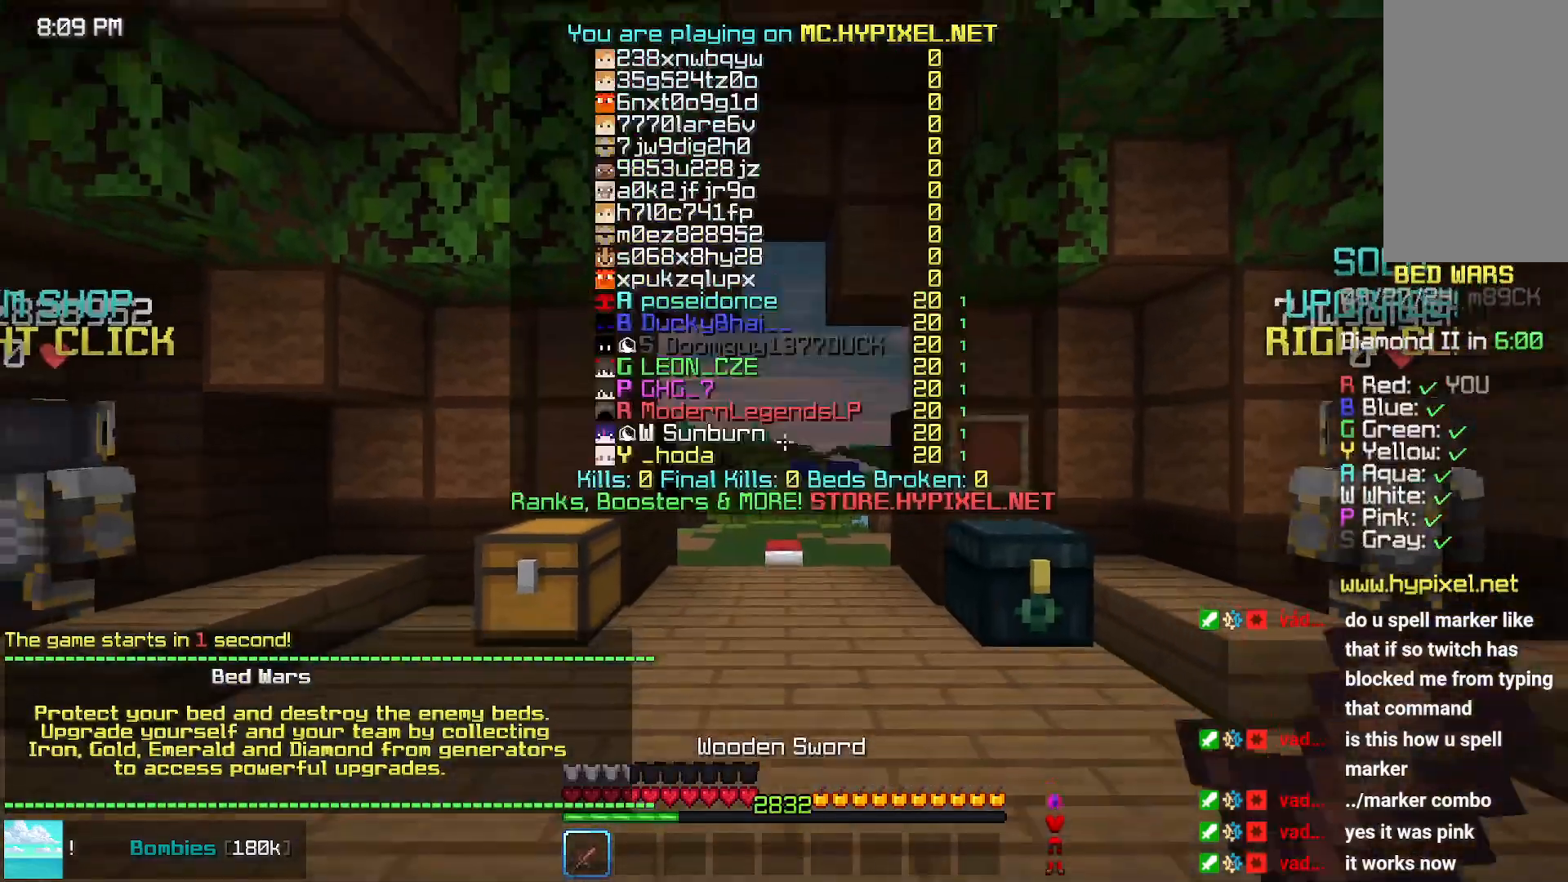
{"keys": ["down"], "mouse": [], "events": []}
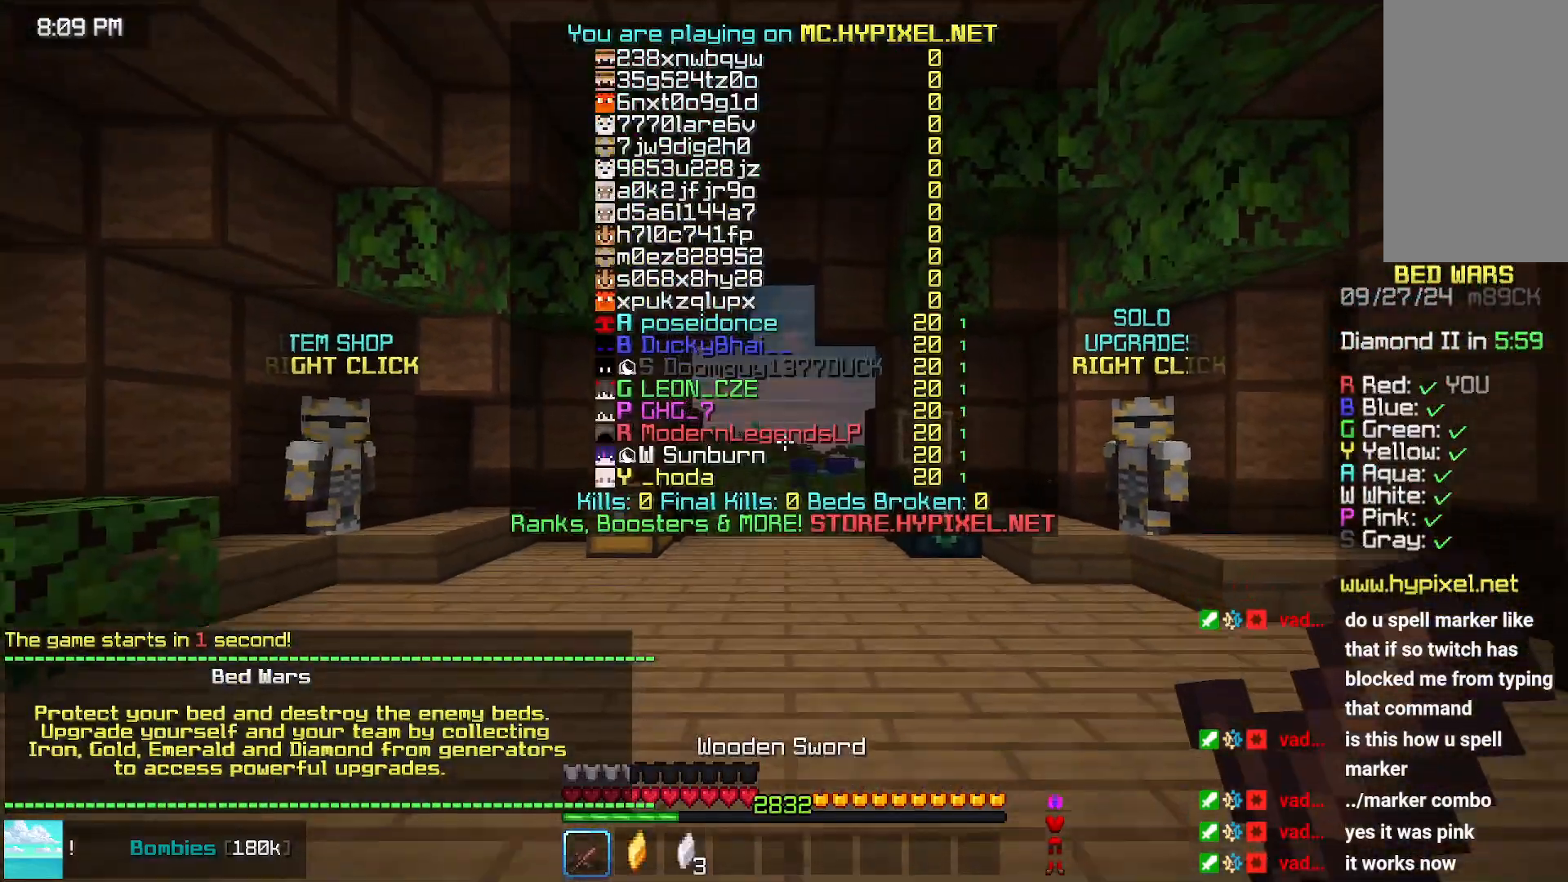
{"keys": [], "mouse": [], "events": [[450, "down", "up"]]}
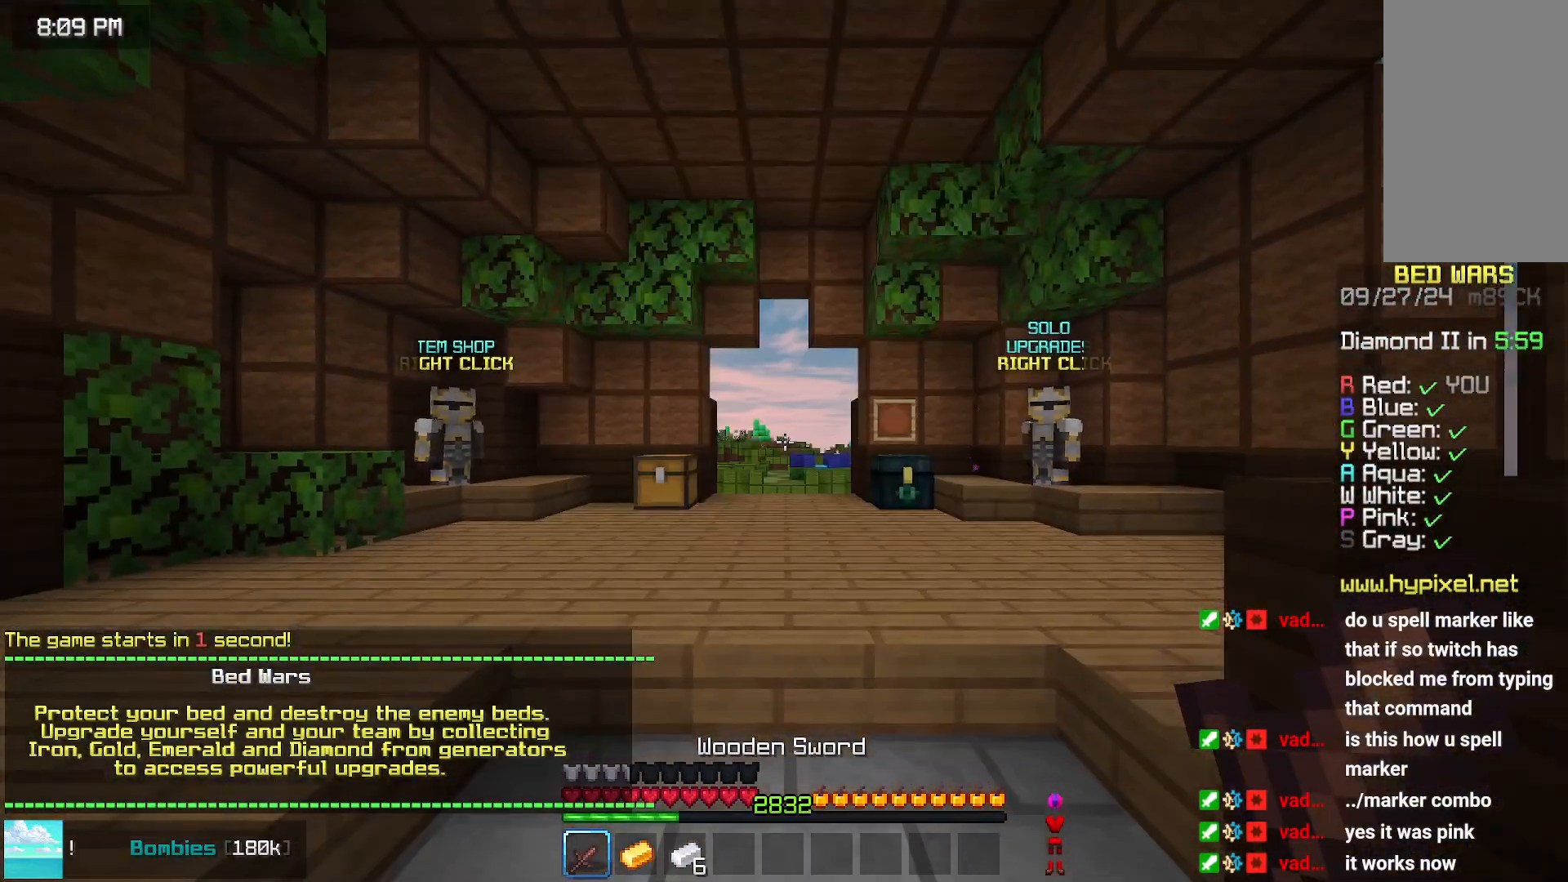
{"keys": [], "mouse": [], "events": []}
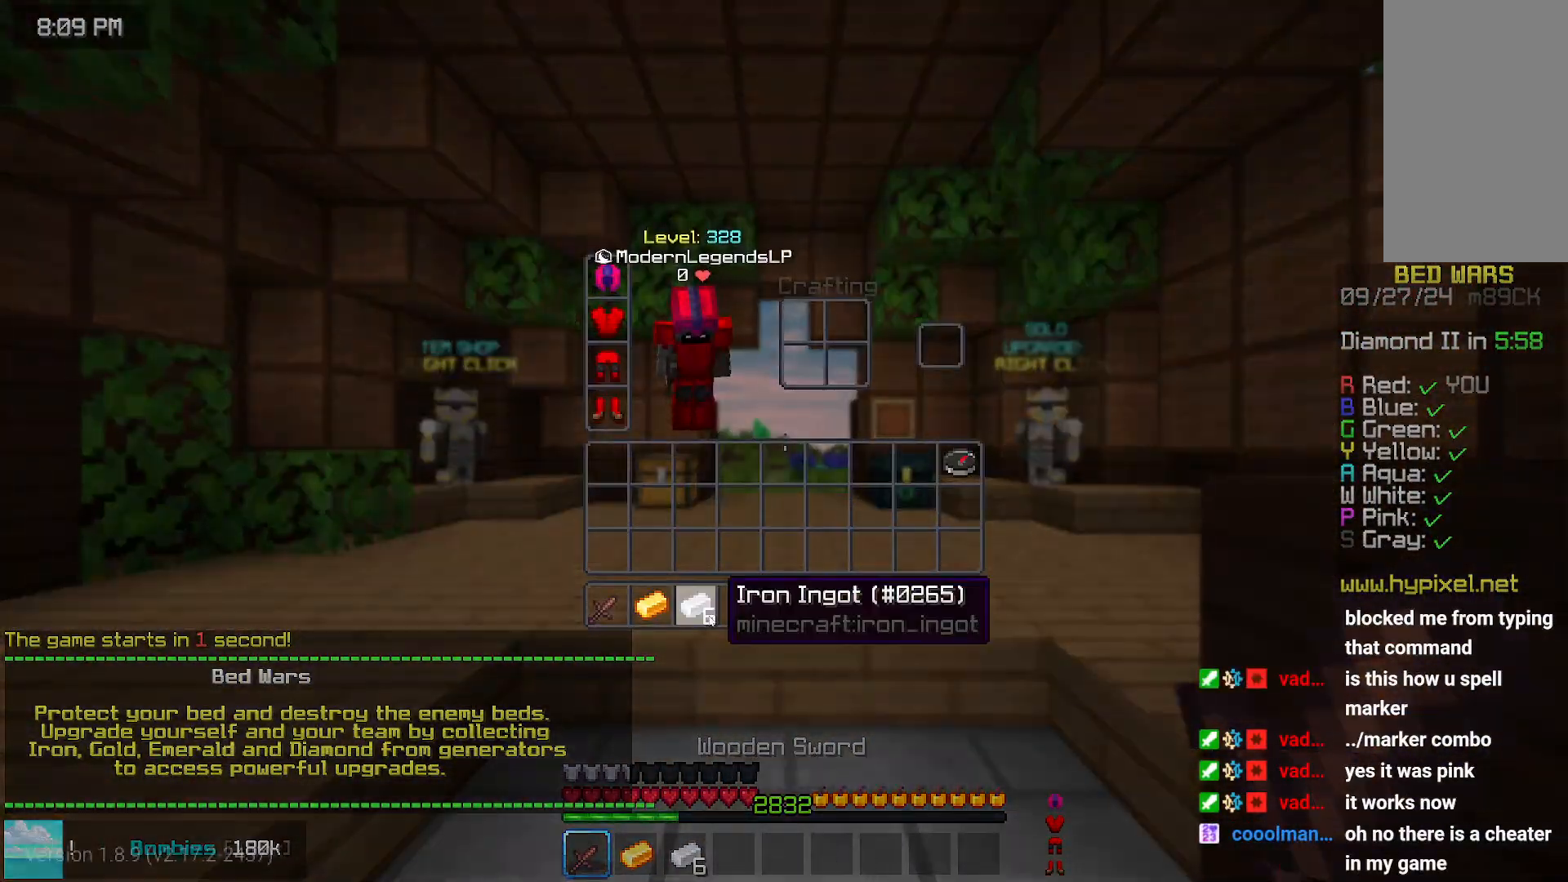
{"keys": [], "mouse": [], "events": []}
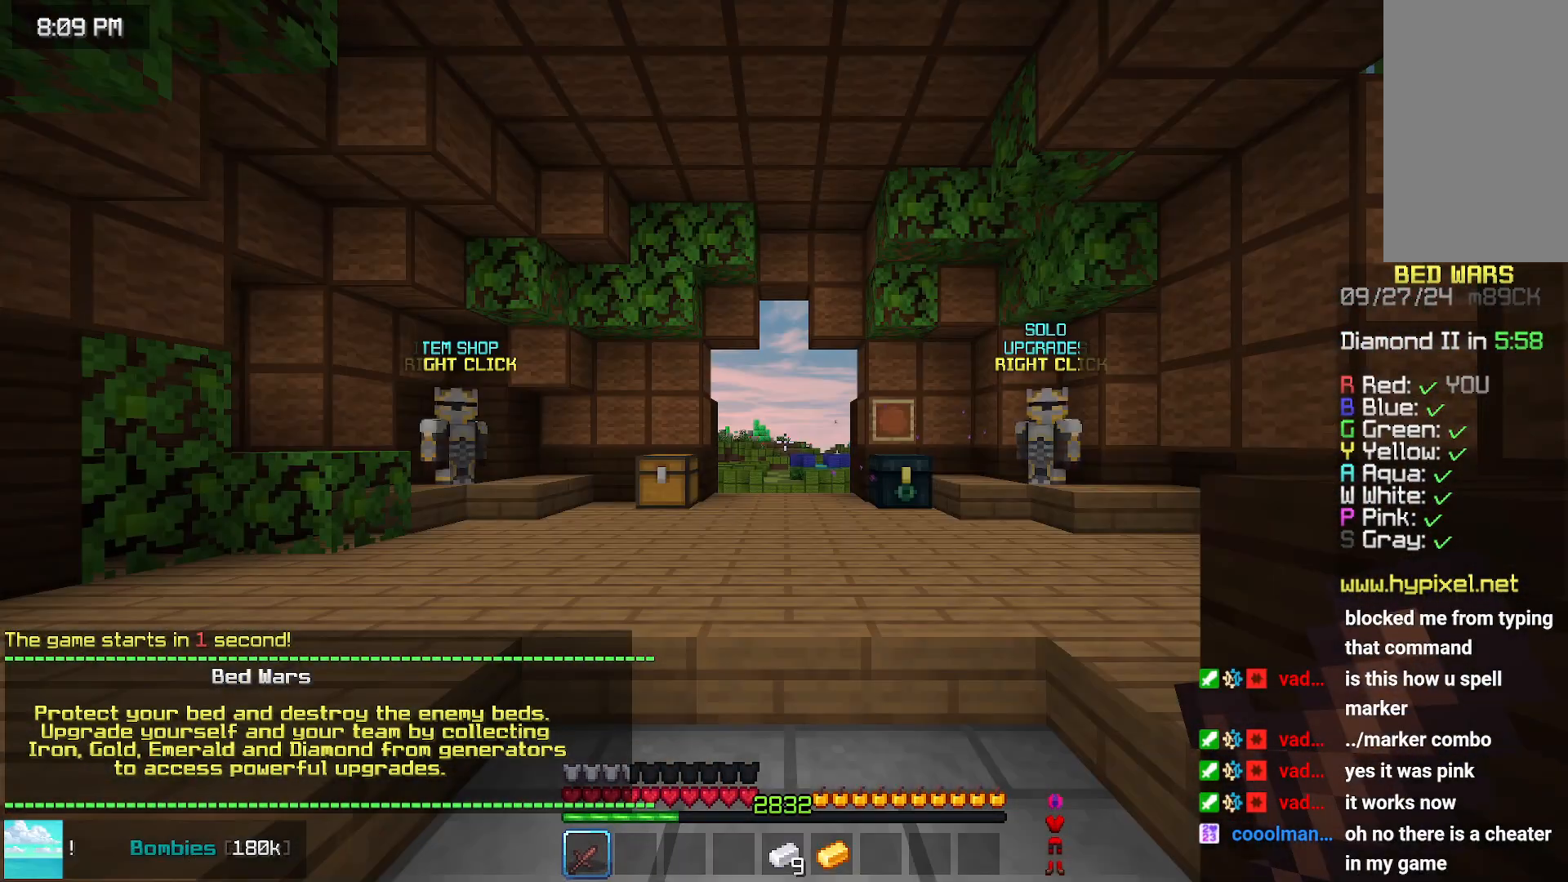
{"keys": [], "mouse": [], "events": []}
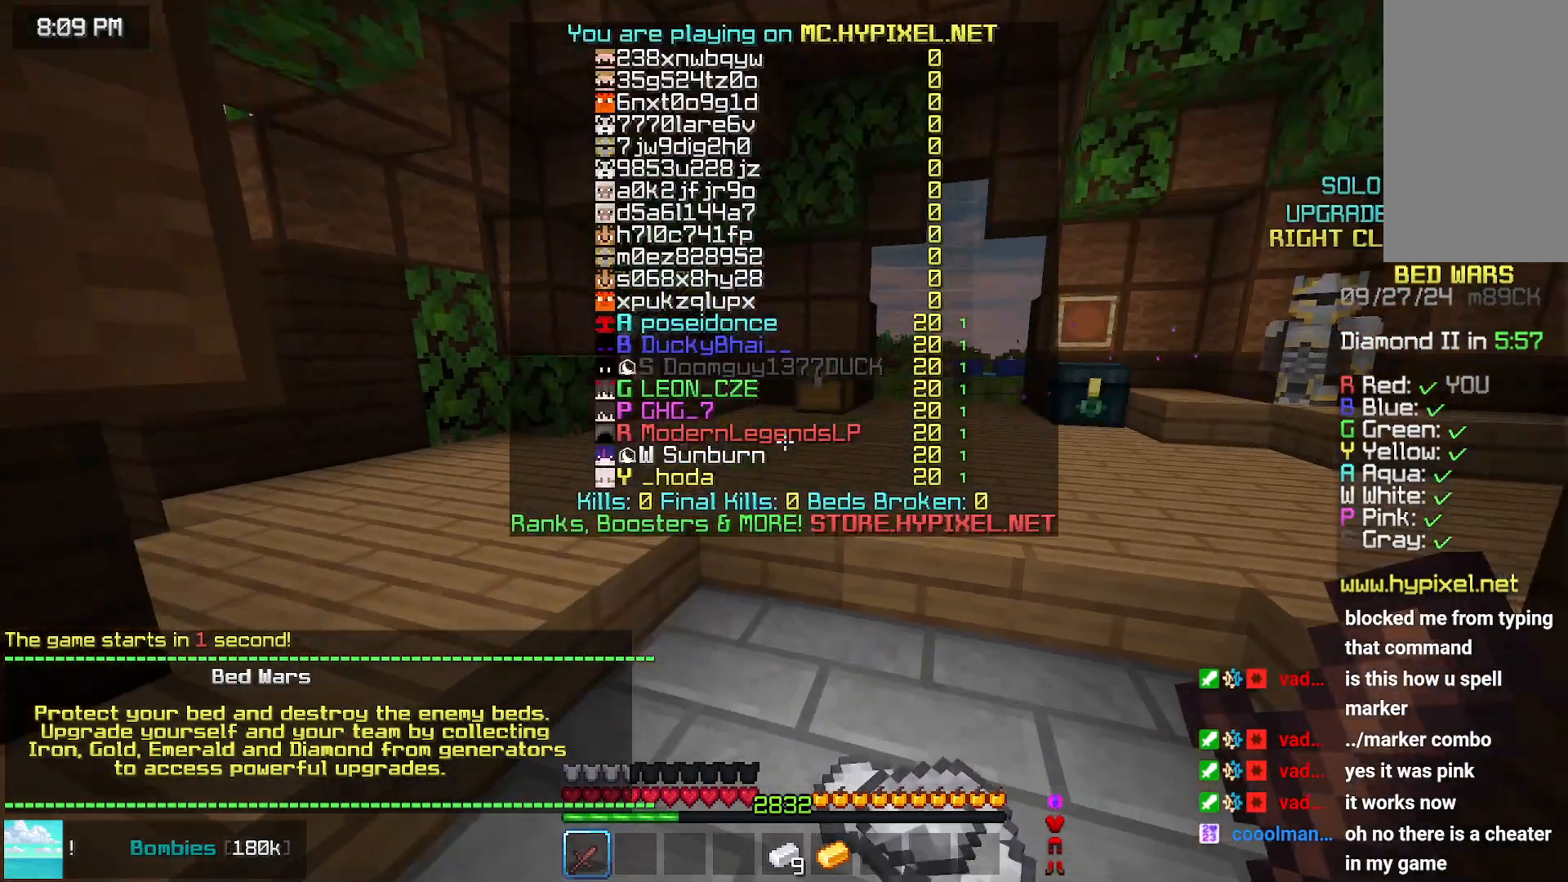
{"keys": [], "mouse": [], "events": [[17, "down", "down"], [283, "down", "up"]]}
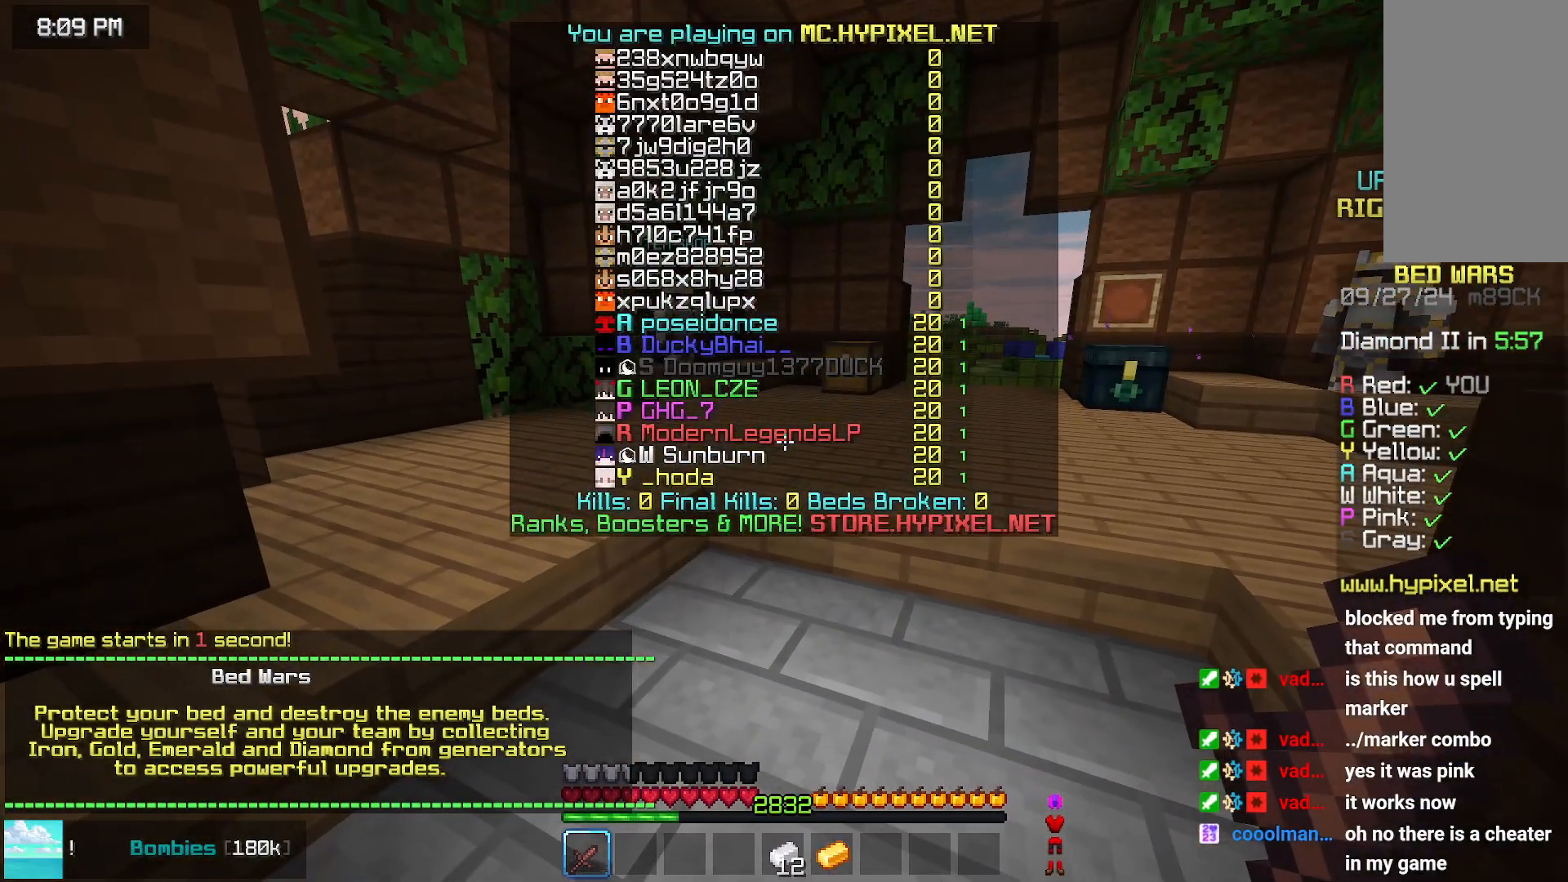
{"keys": [], "mouse": [], "events": []}
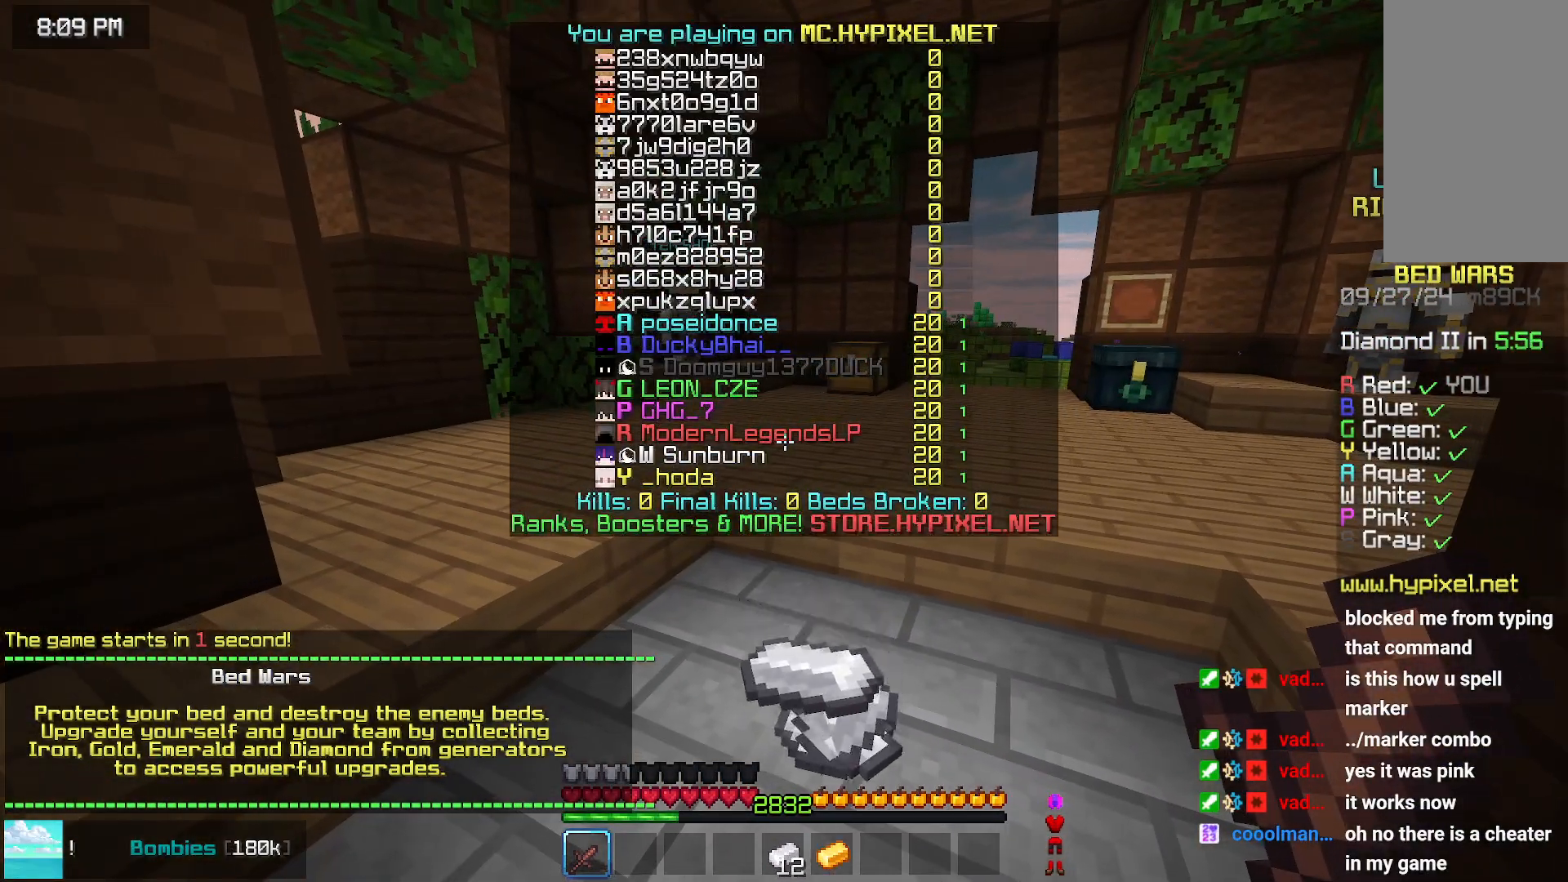
{"keys": [], "mouse": [], "events": []}
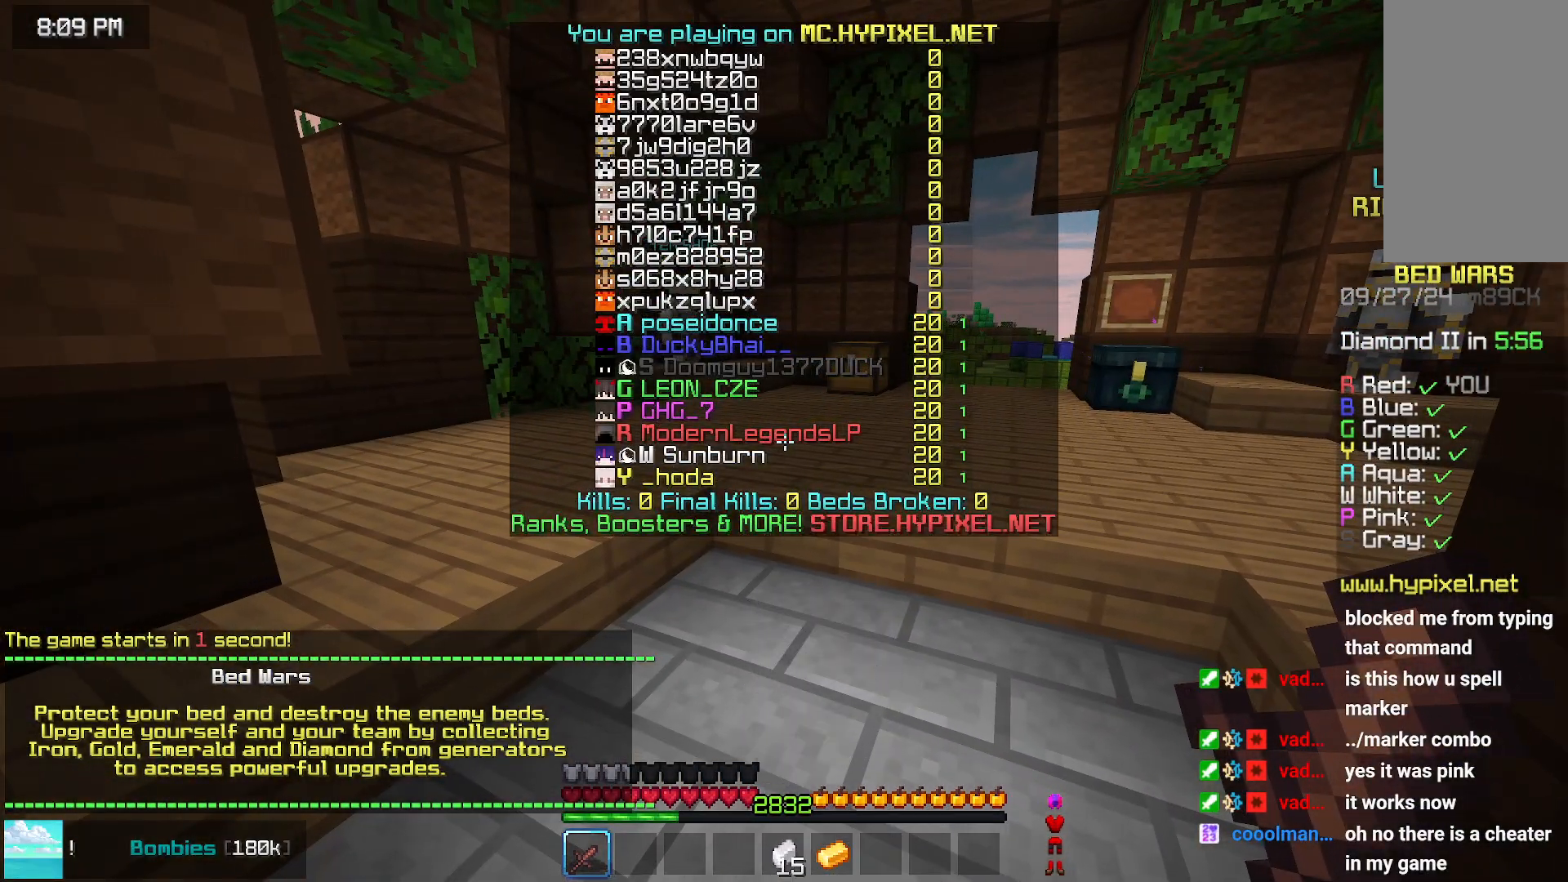
{"keys": [], "mouse": [], "events": []}
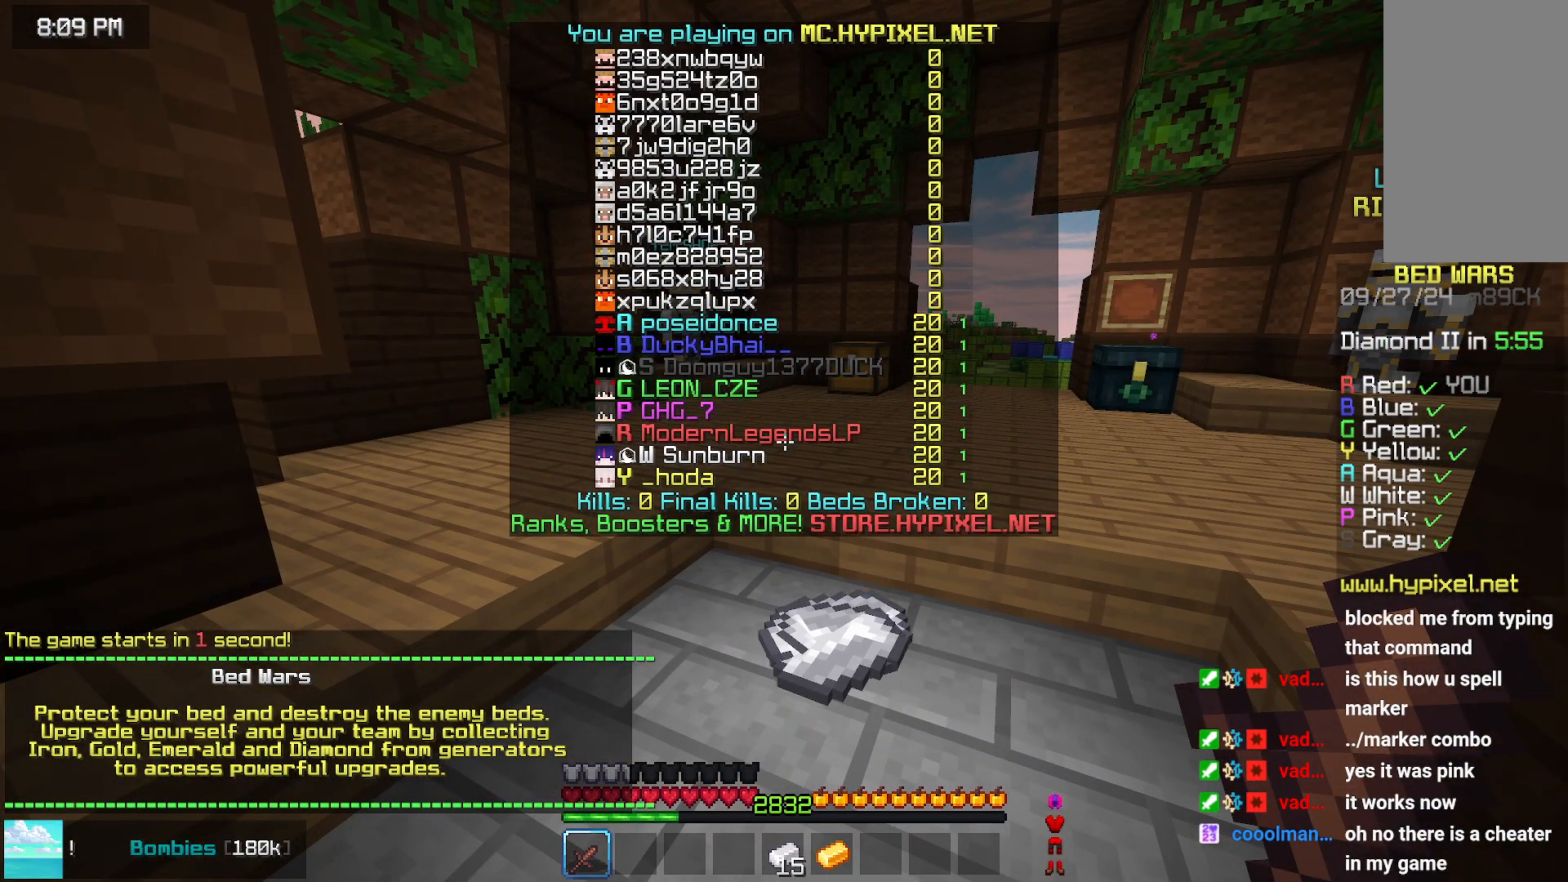
{"keys": [], "mouse": [], "events": []}
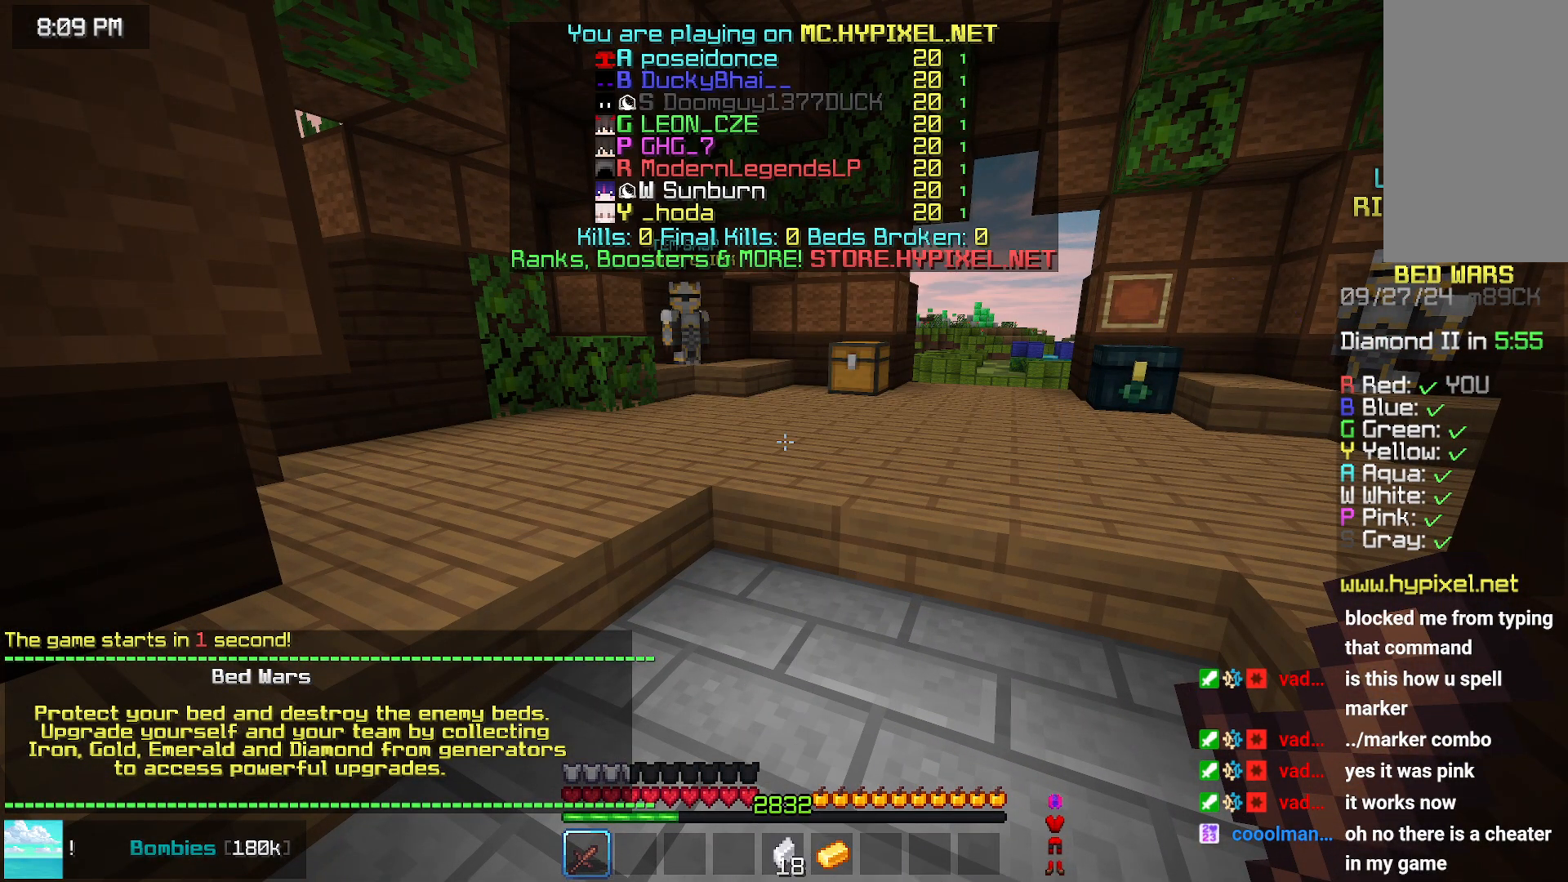
{"keys": [], "mouse": [], "events": []}
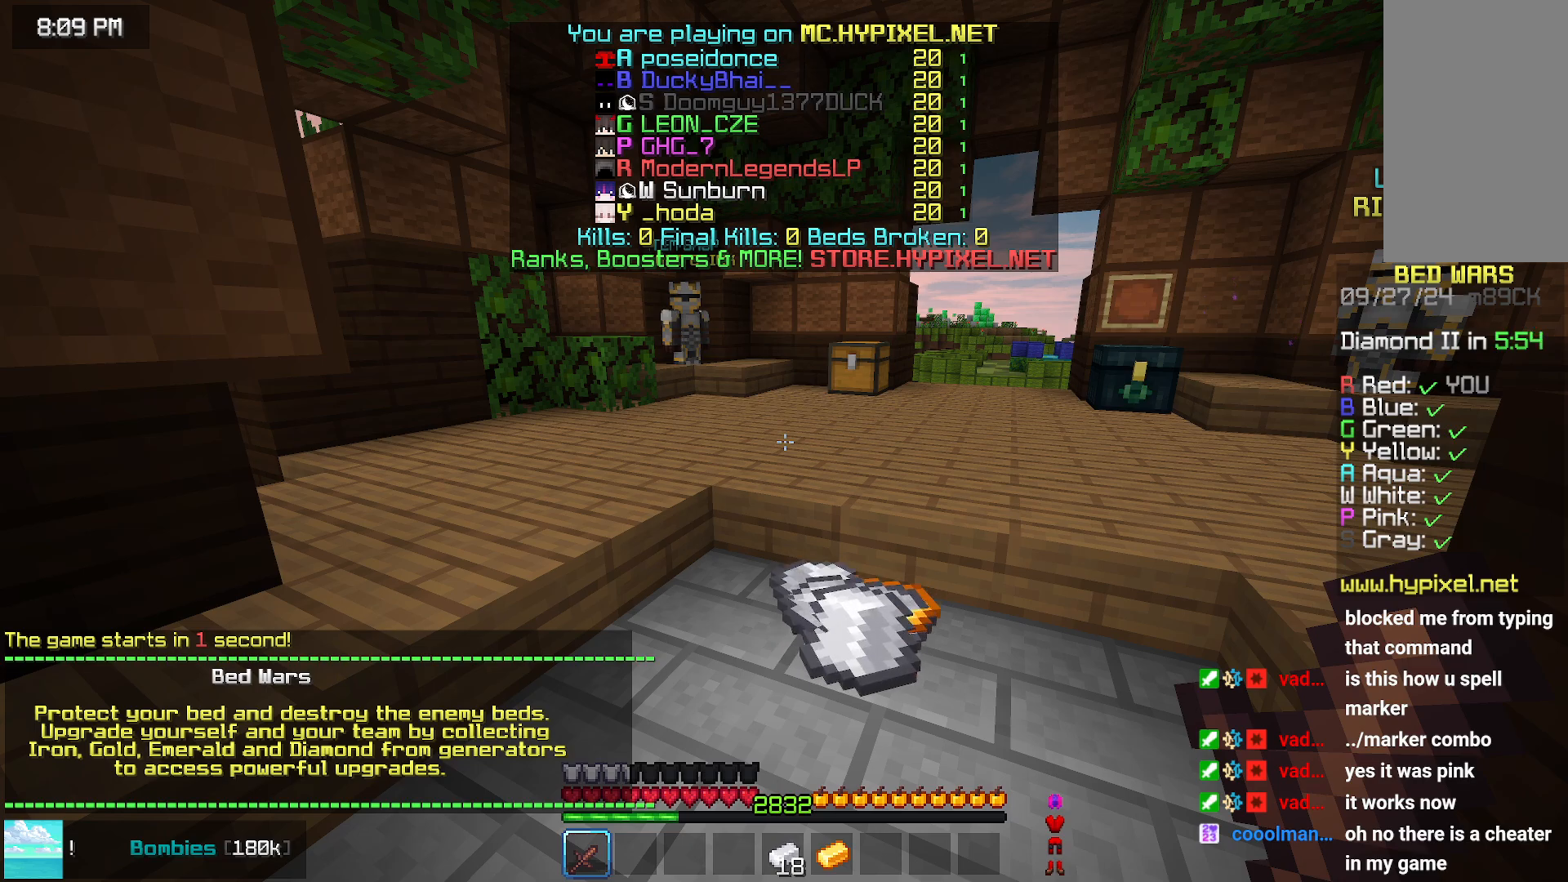
{"keys": [], "mouse": [], "events": []}
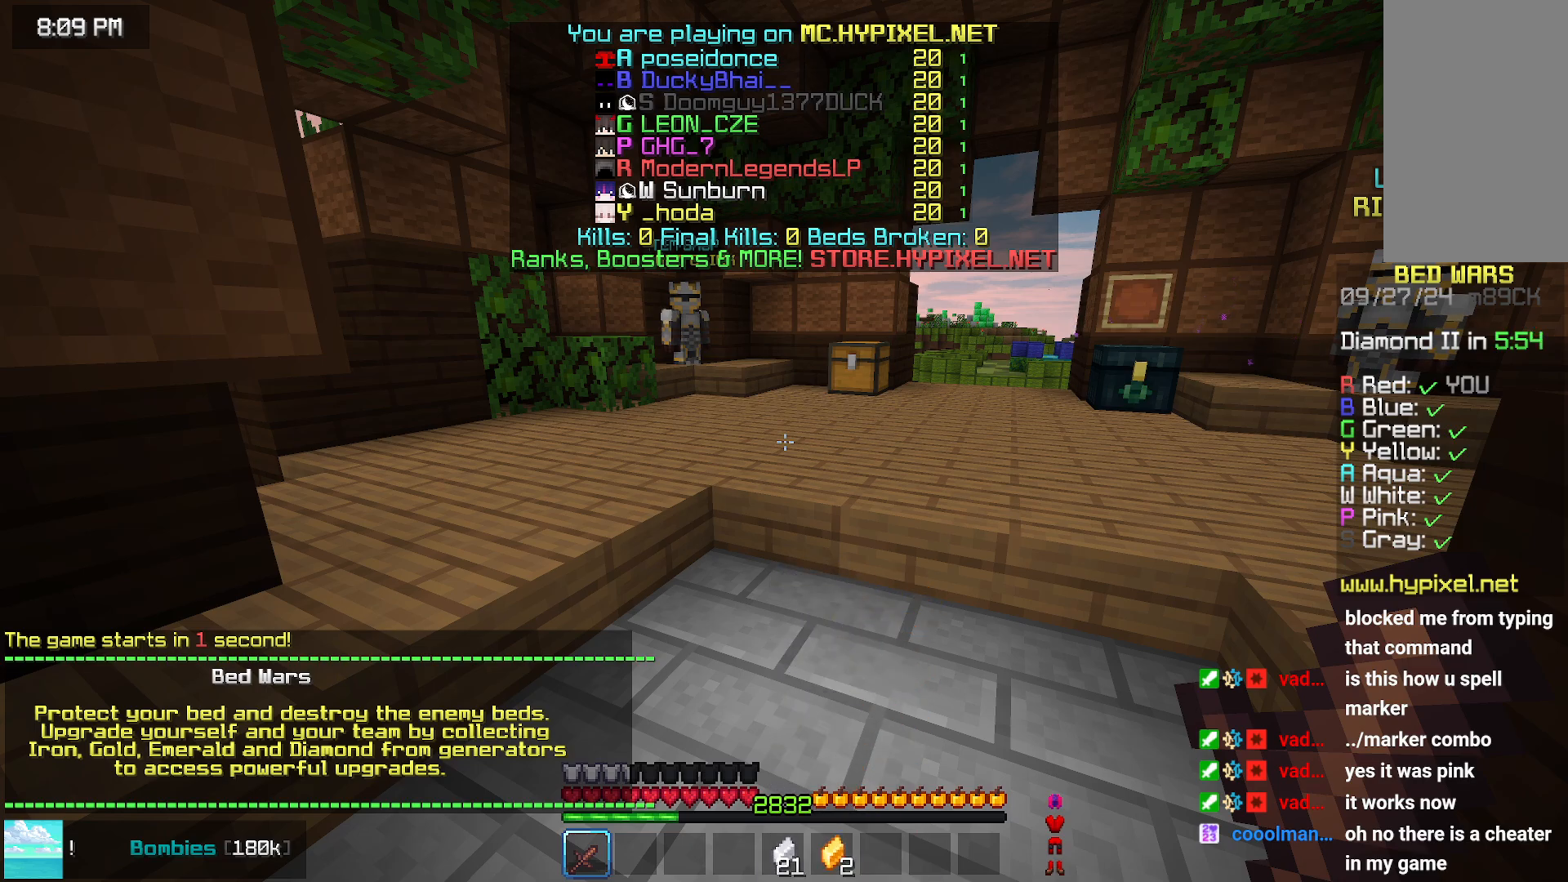
{"keys": [], "mouse": [], "events": []}
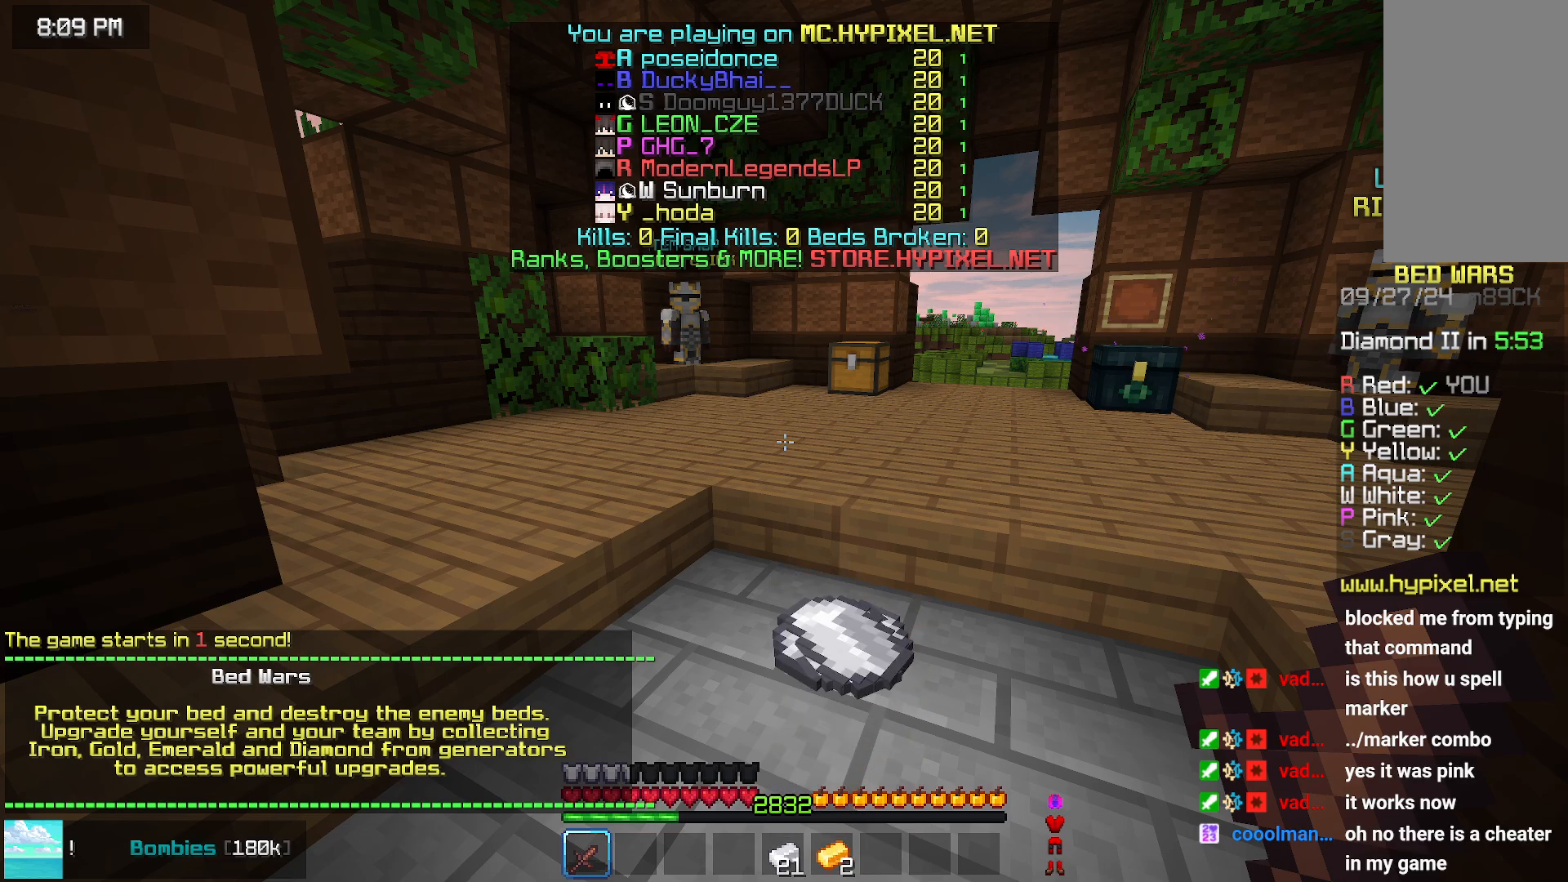
{"keys": [], "mouse": [], "events": []}
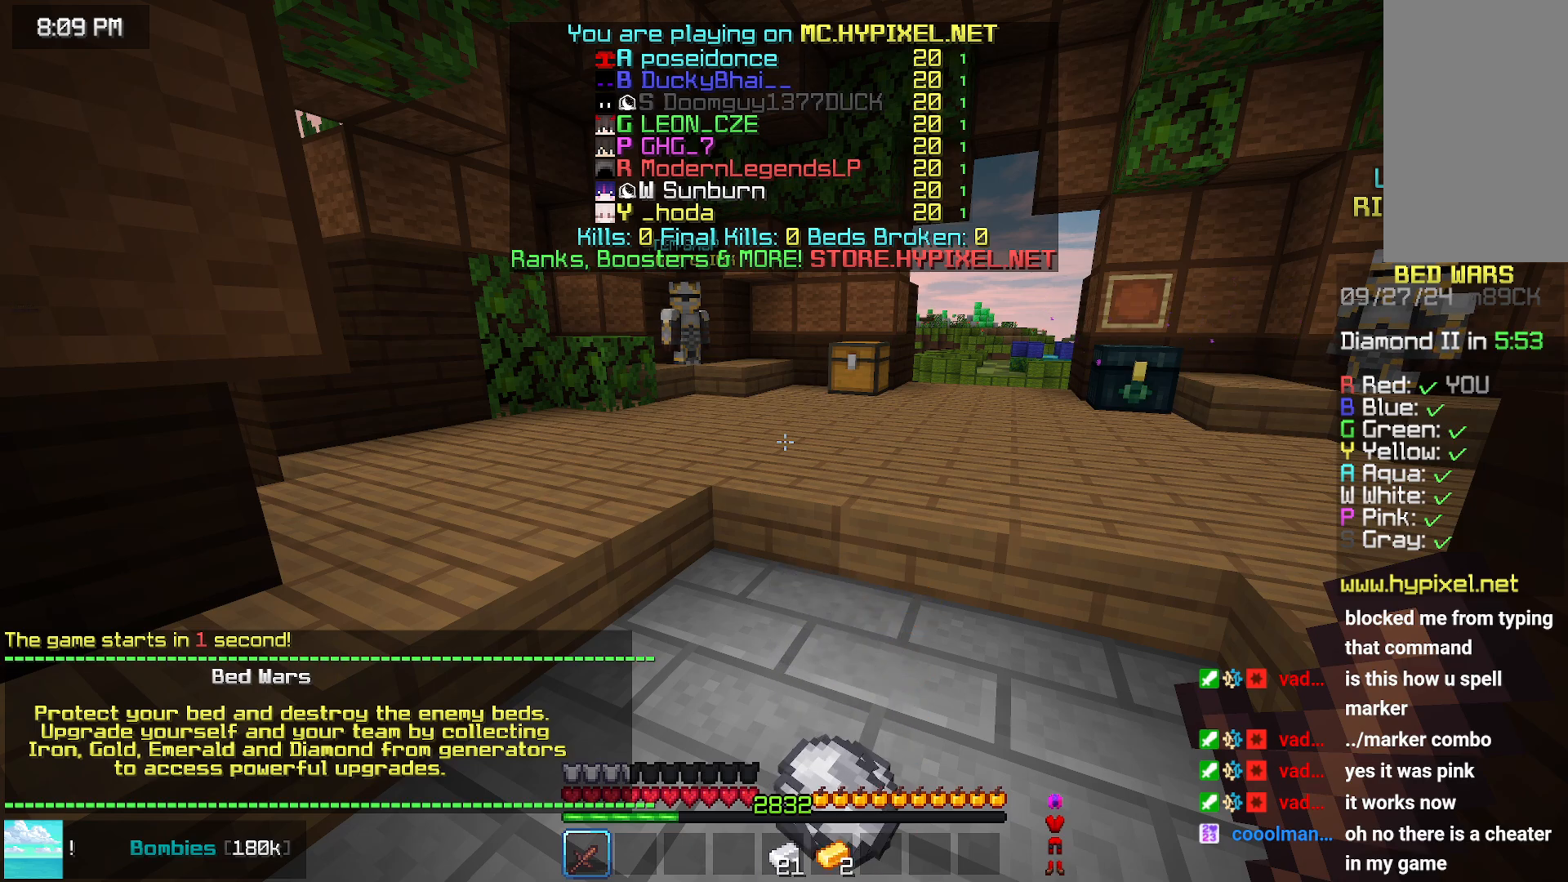
{"keys": ["up"], "mouse": [], "events": [[483, "up", "down"]]}
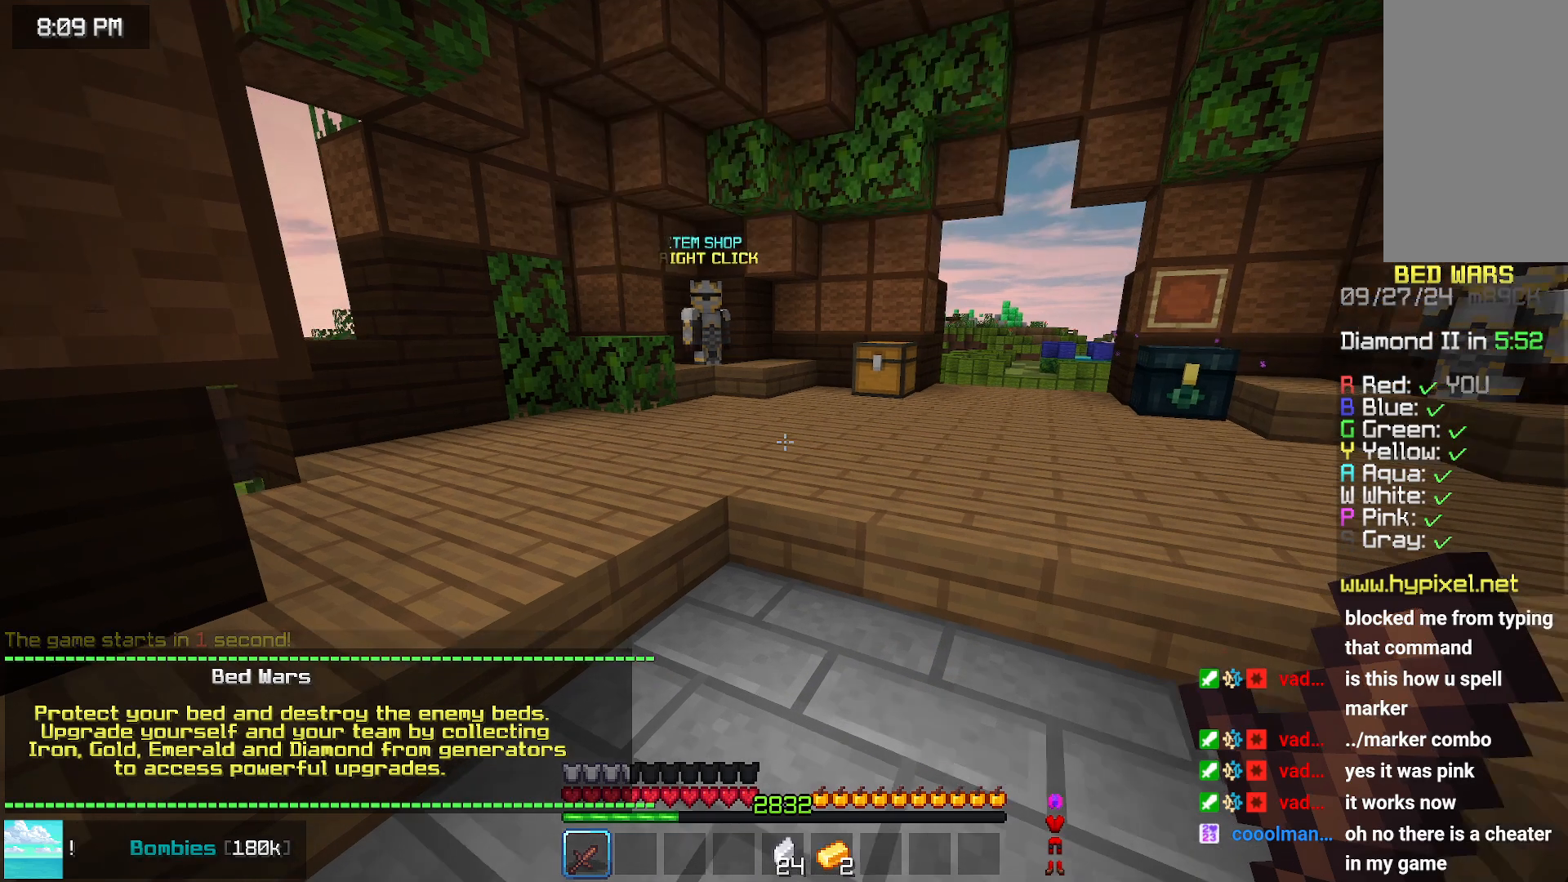
{"keys": ["up"], "mouse": [], "events": []}
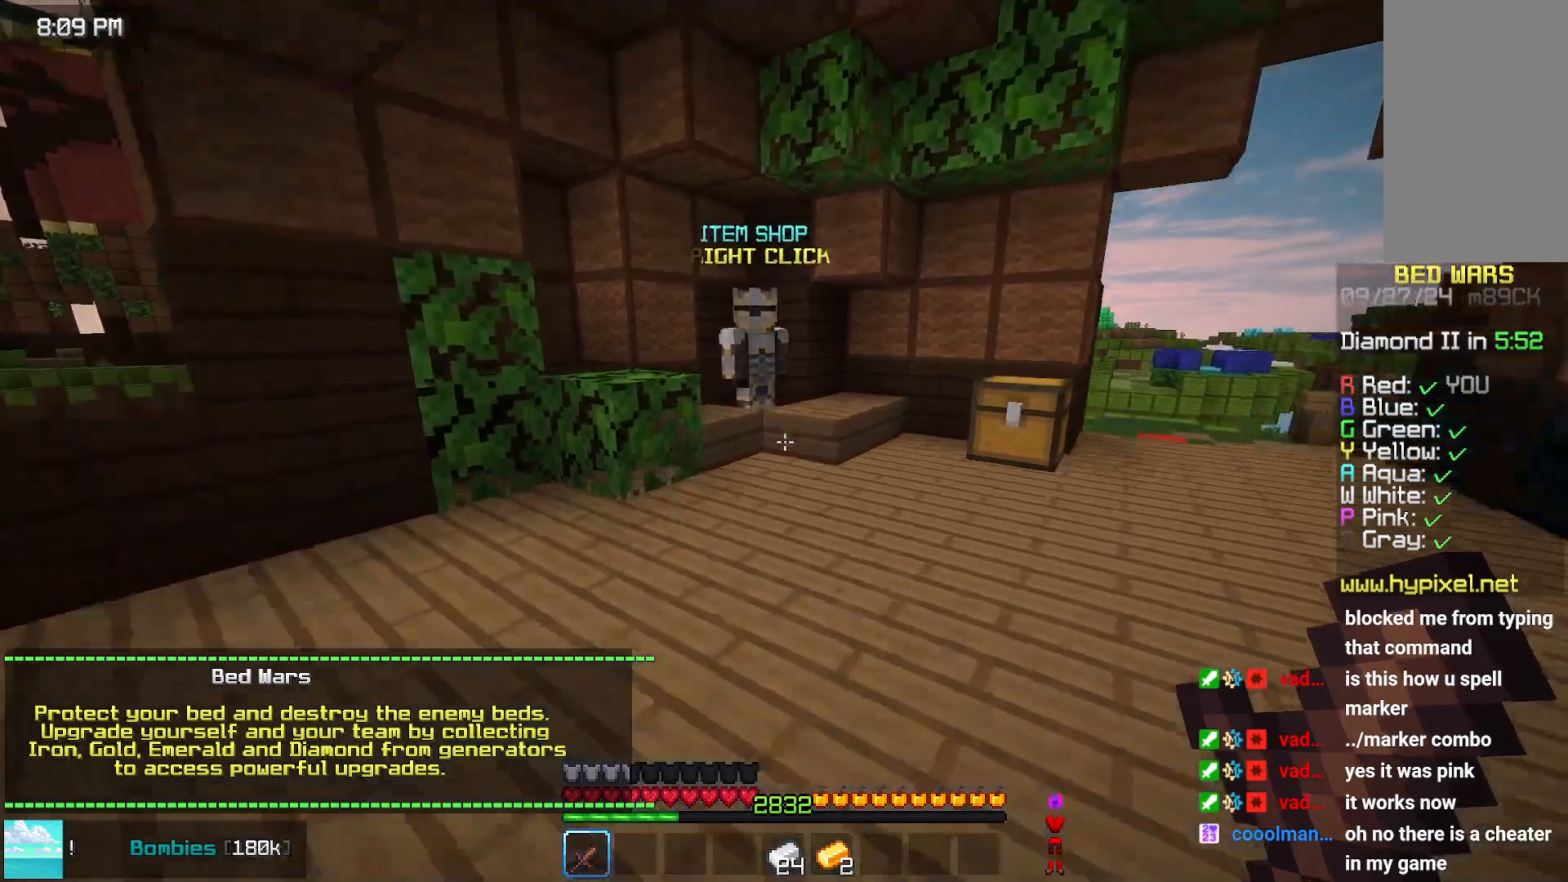
{"keys": ["right", "up"], "mouse": [], "events": [[350, "right", "down"]]}
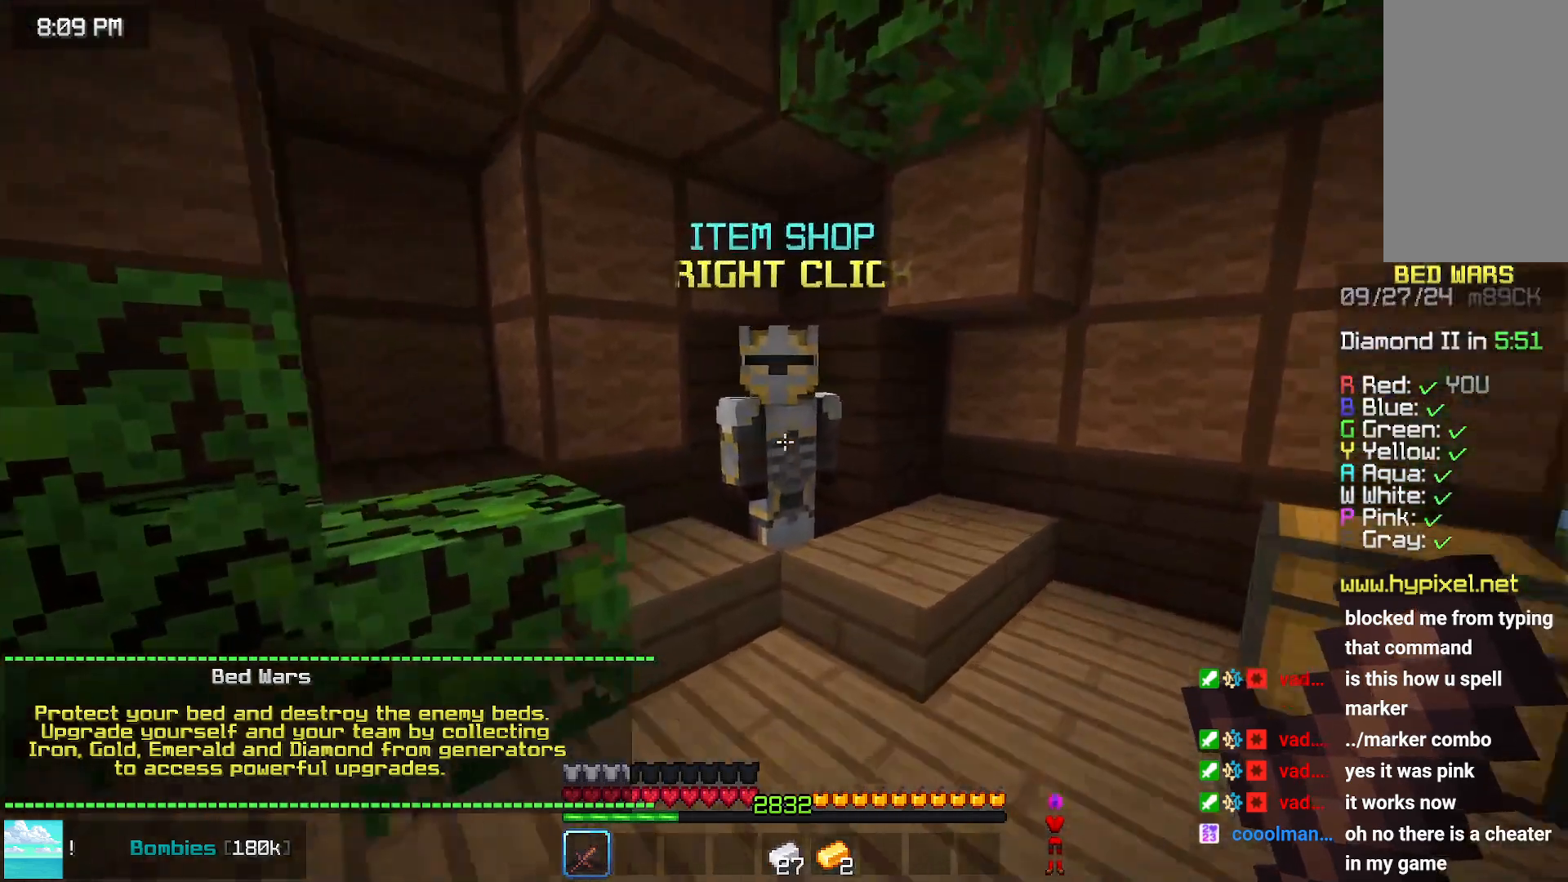
{"keys": [], "mouse": [], "events": [[117, "mouse_right", "down"], [167, "right", "up"], [167, "up", "up"], [217, "mouse_right", "up"]]}
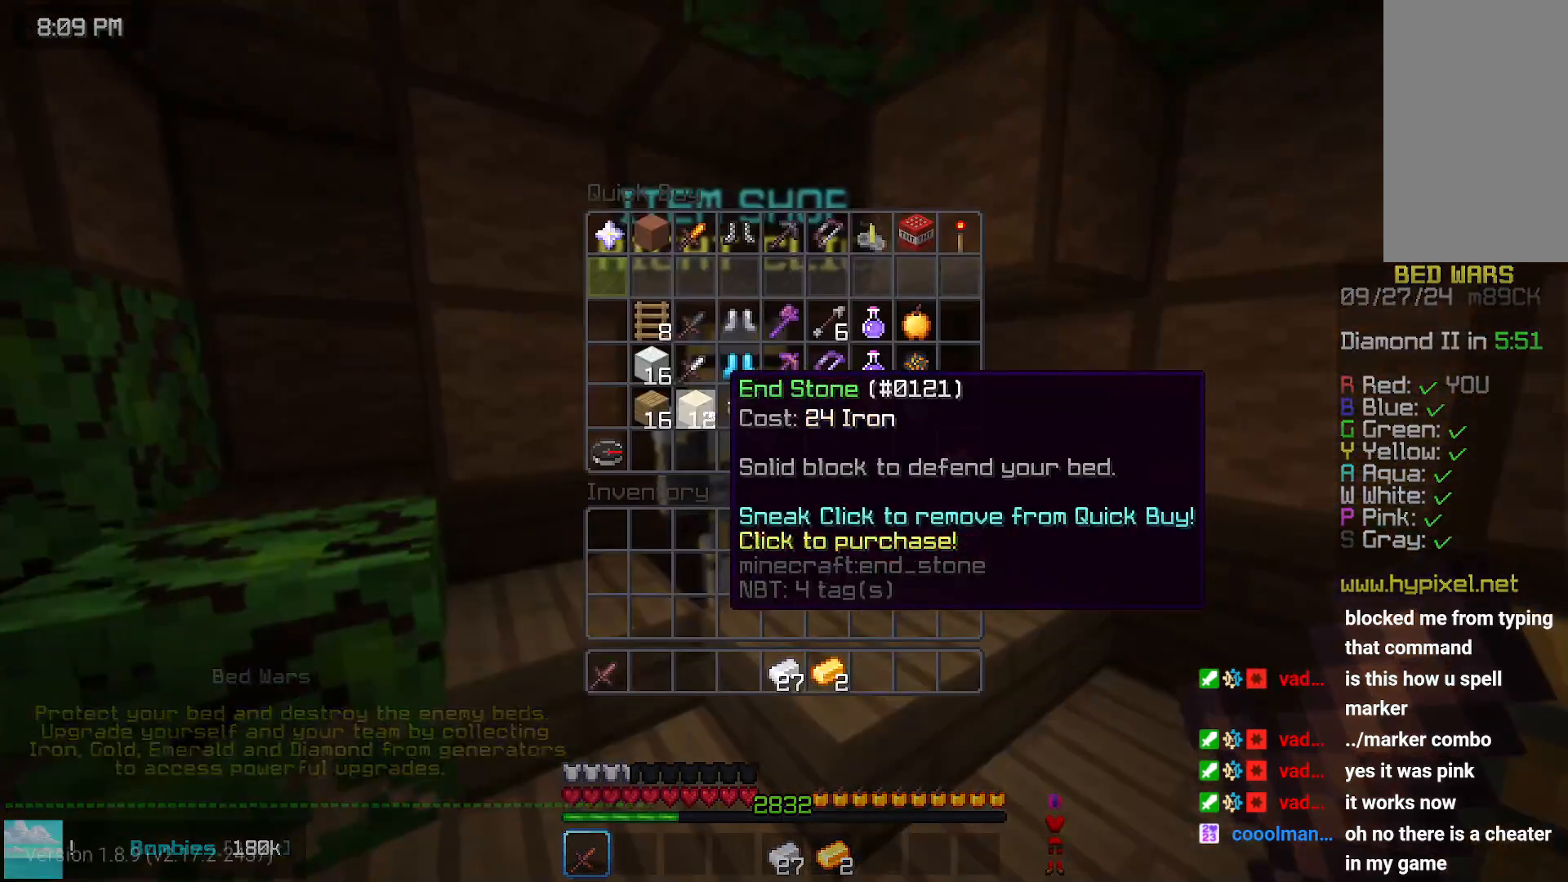
{"keys": ["right", "up"], "mouse": [], "events": [[283, "up", "down"], [333, "right", "down"]]}
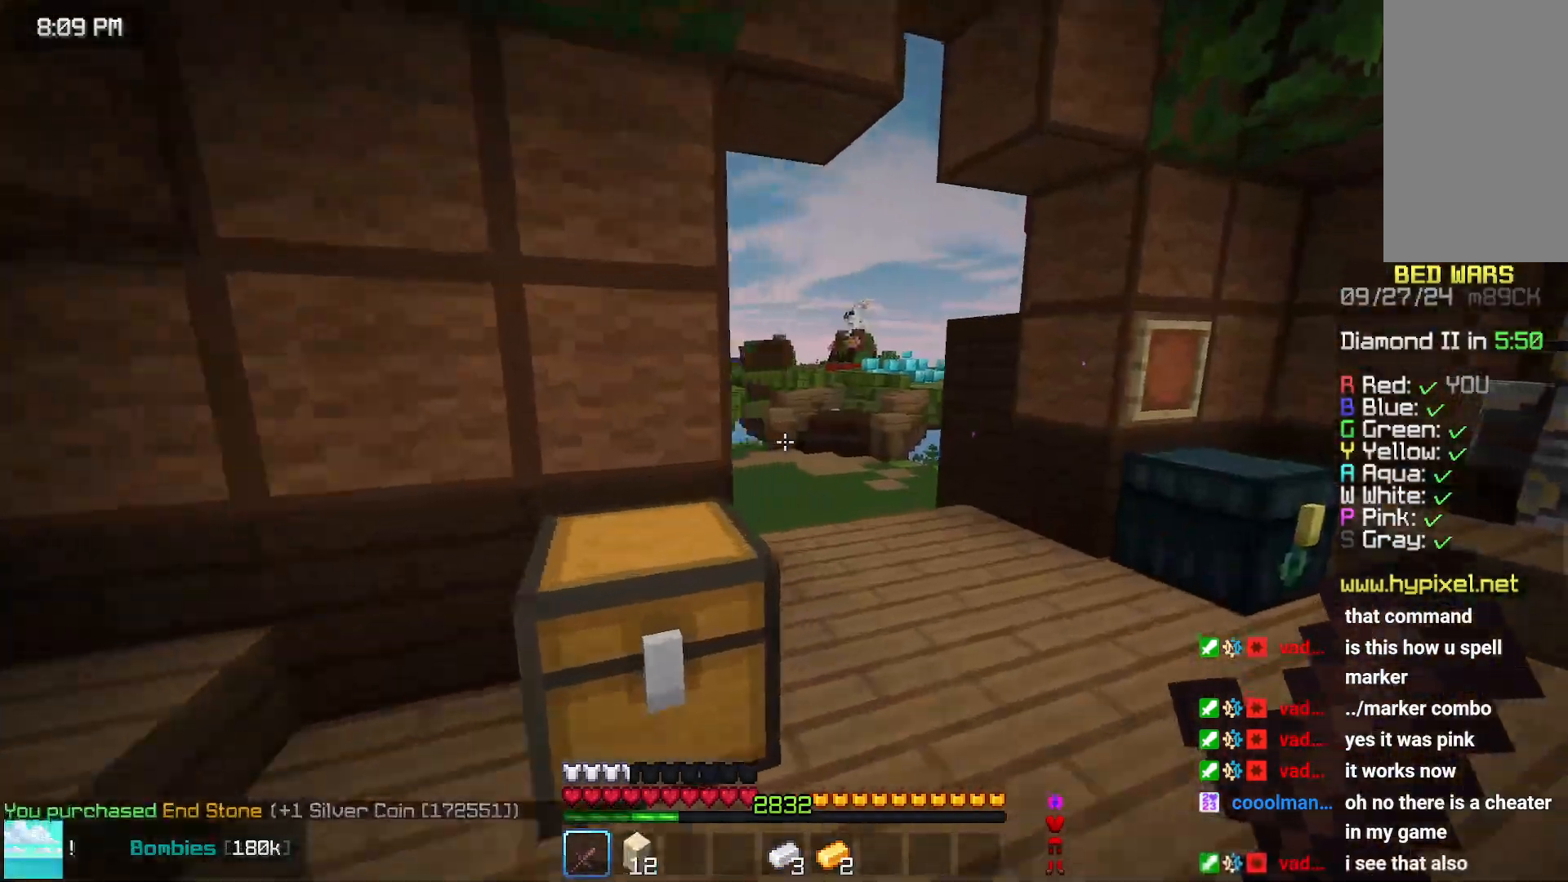
{"keys": ["up"], "mouse": [], "events": [[200, "right", "up"]]}
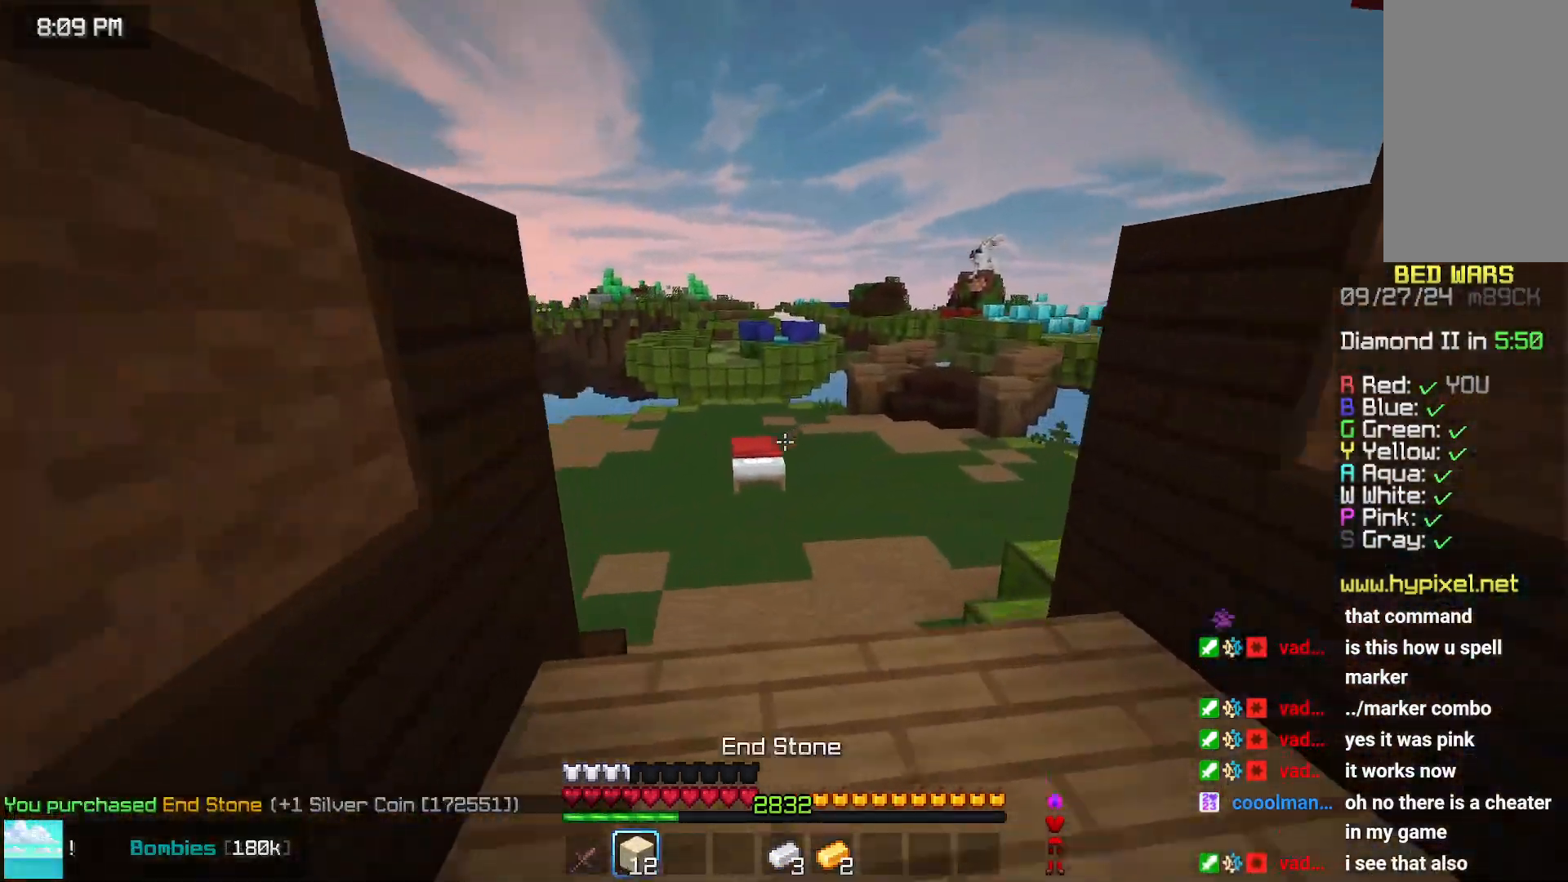
{"keys": ["left", "space", "up"], "mouse": [], "events": [[317, "space", "down"], [433, "left", "down"]]}
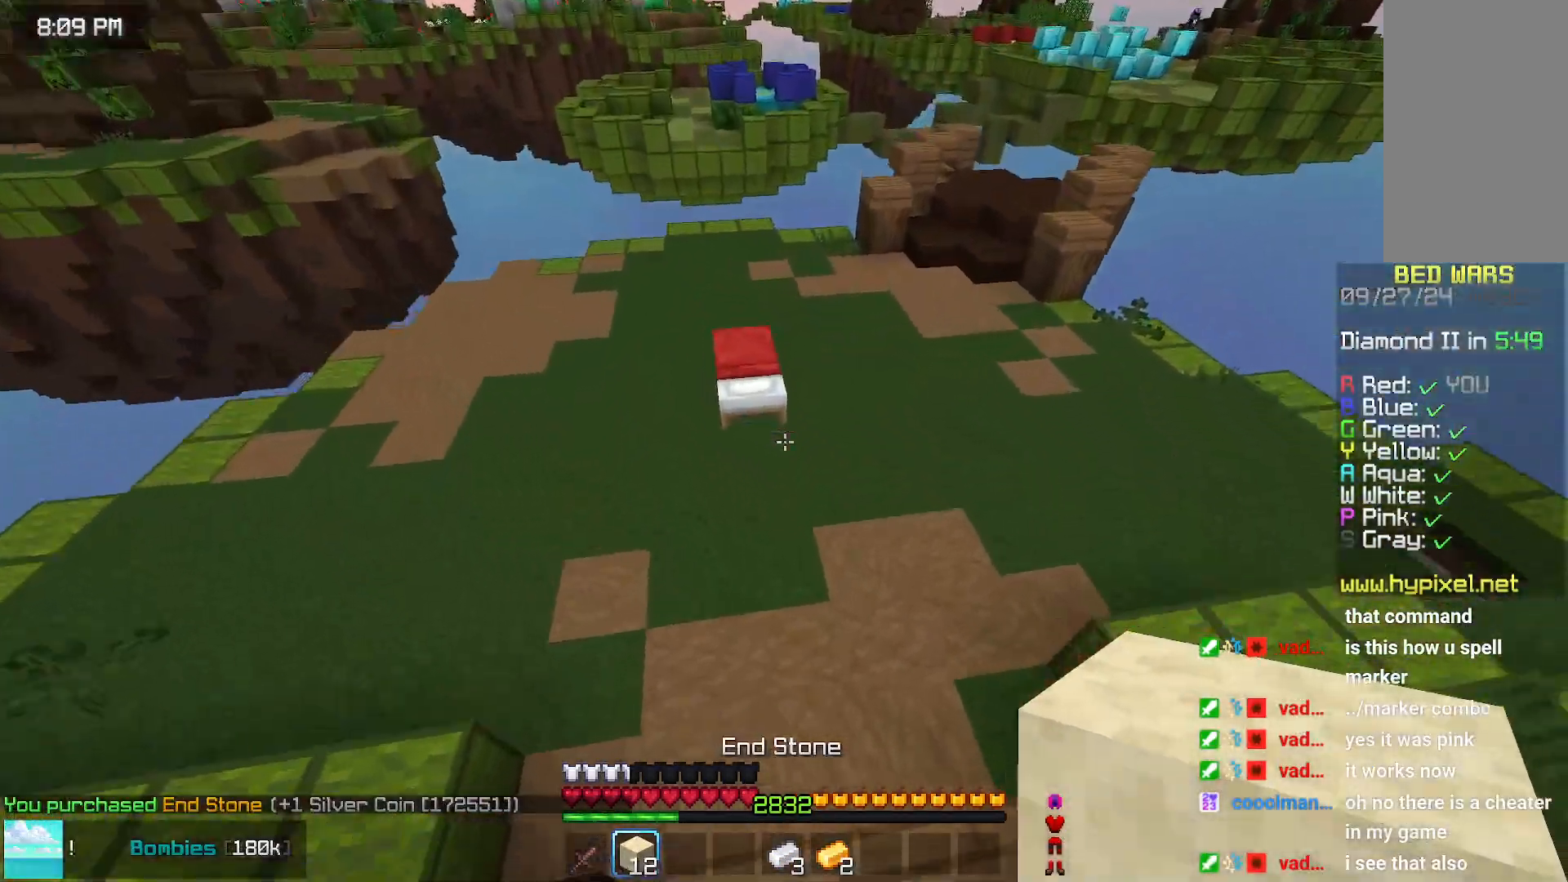
{"keys": ["left", "up"], "mouse": [], "events": [[133, "space", "up"], [433, "mouse_right", "down"], [483, "mouse_right", "up"]]}
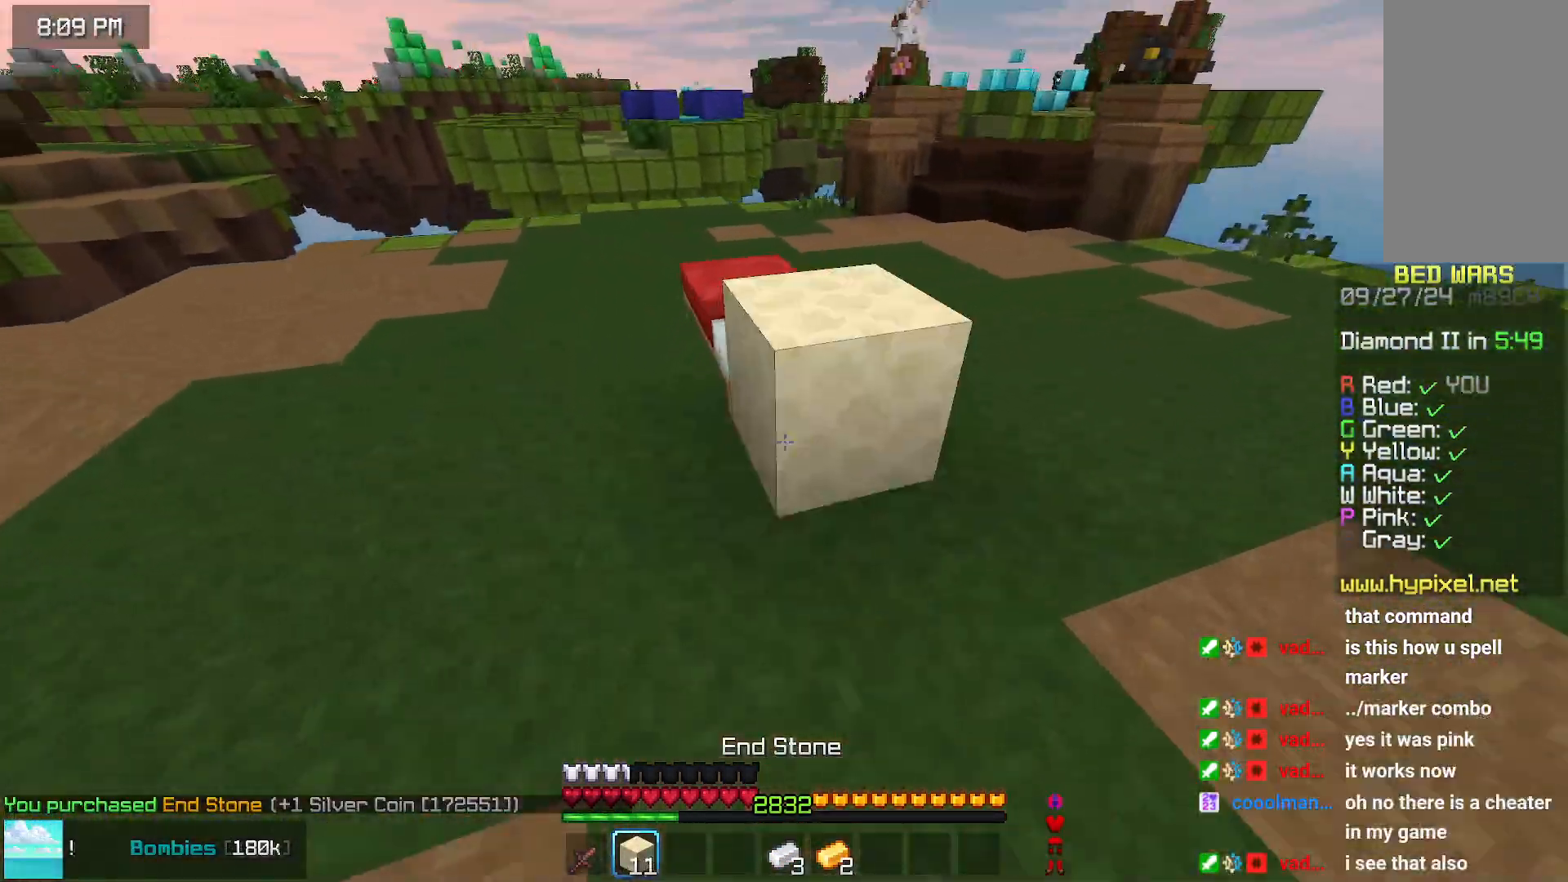
{"keys": ["down"], "mouse": ["right"], "events": [[150, "left", "up"], [400, "up", "up"], [500, "down", "down"], [500, "mouse_right", "down"]]}